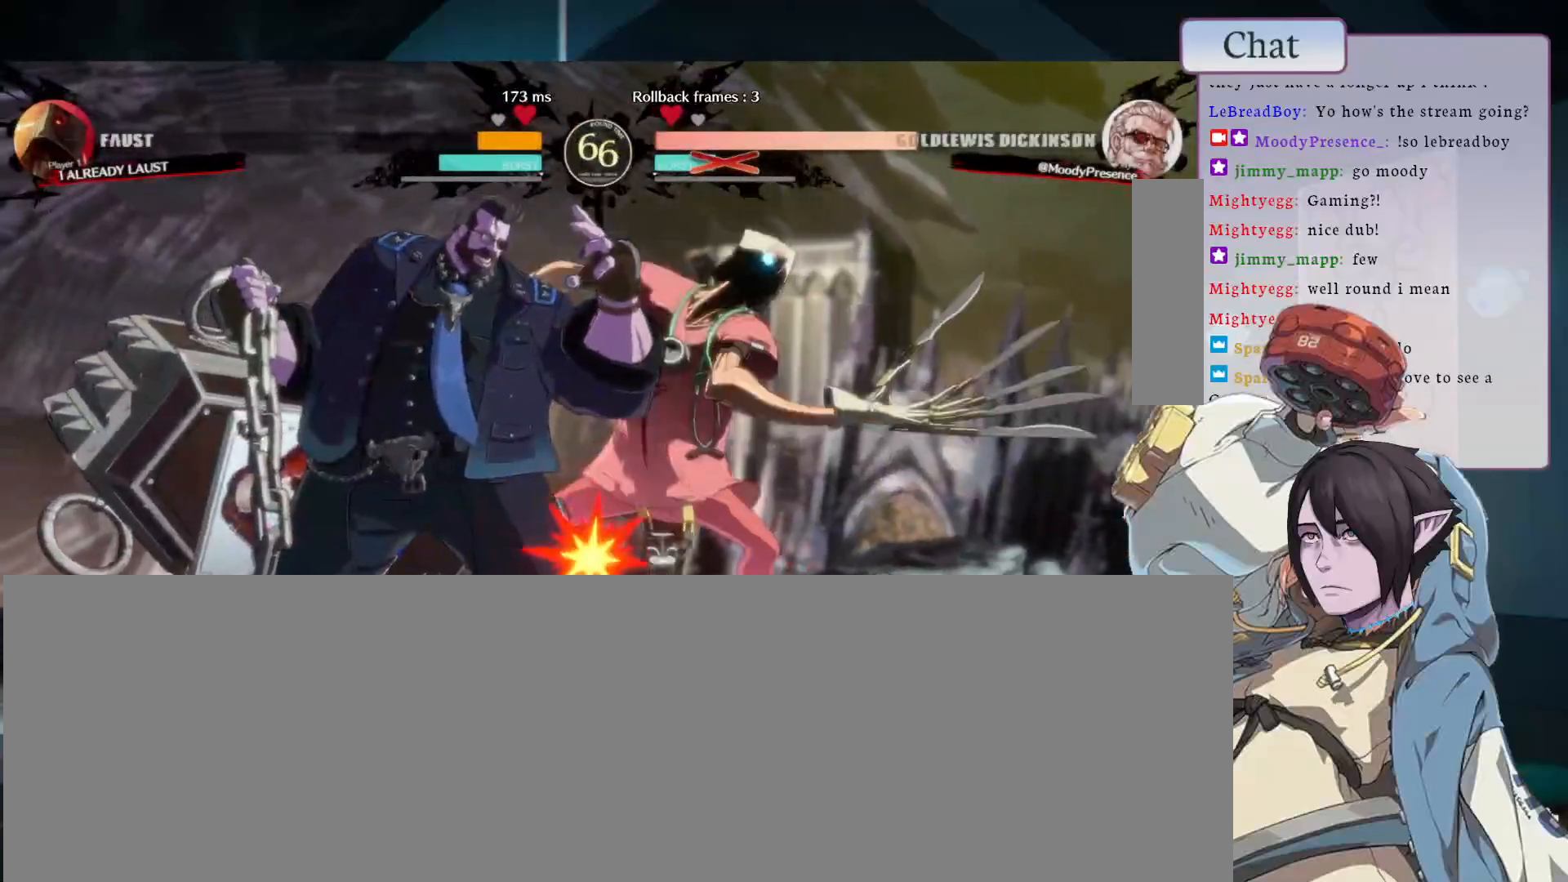
Gameplay with a controller (arcade stick); each line is a JSON object with the inputs held at the frame after it (dt_ms = milliseconds from this image to that frame). "events" lists button and stick changes between this image and that frame as [ms after this image, input, new state], when the widget could be followed in between. Not read: L3 R3.
{"dt_ms": 1000, "buttons": [], "left_stick": "center"}
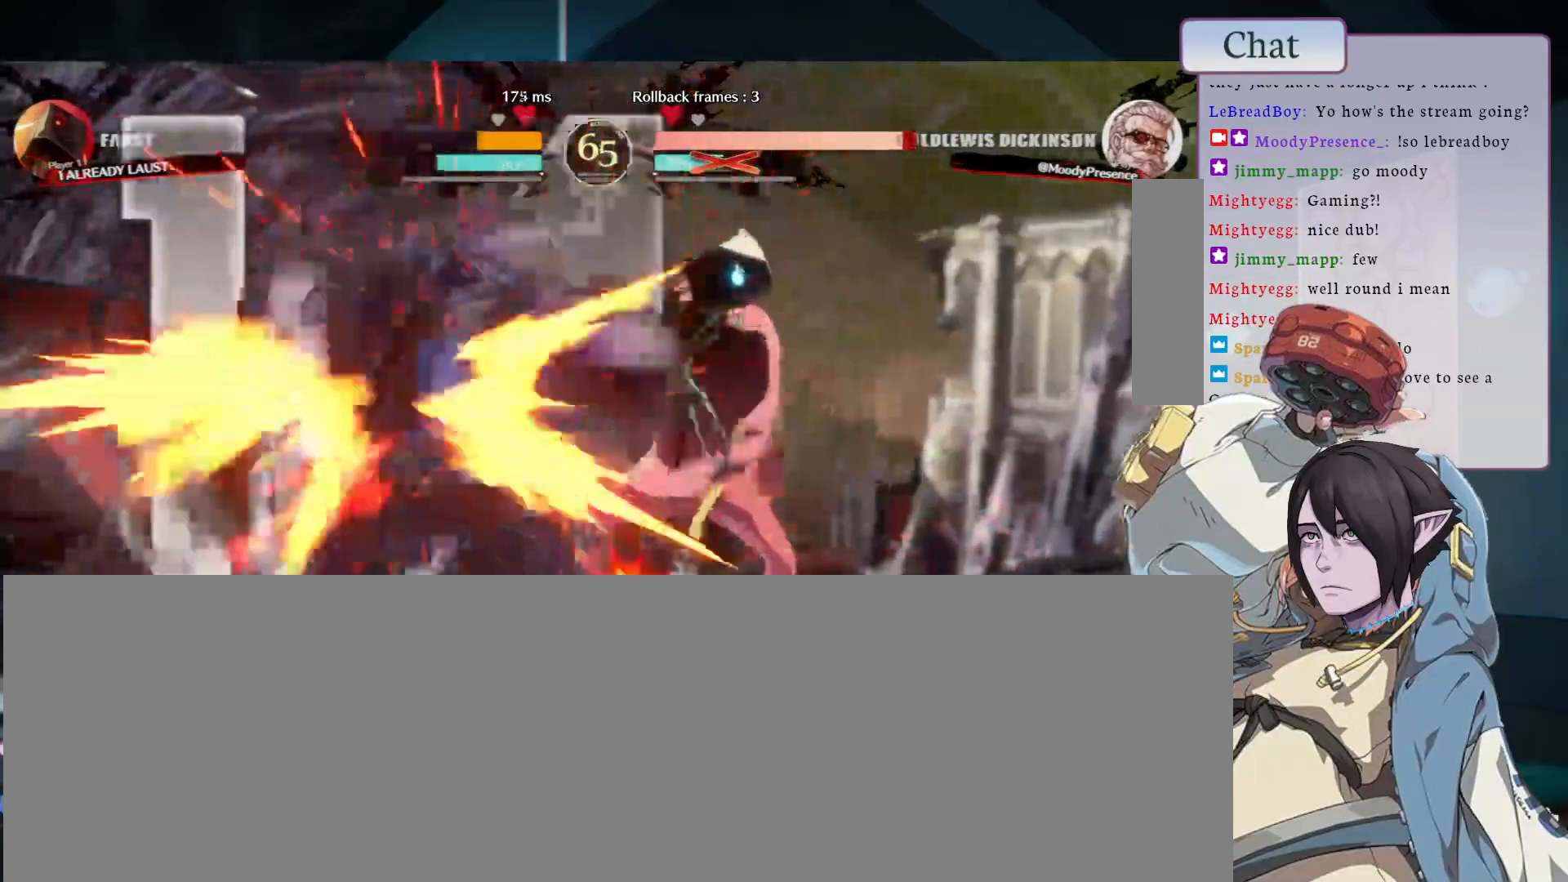
{"dt_ms": 500, "buttons": [], "left_stick": "center", "events": []}
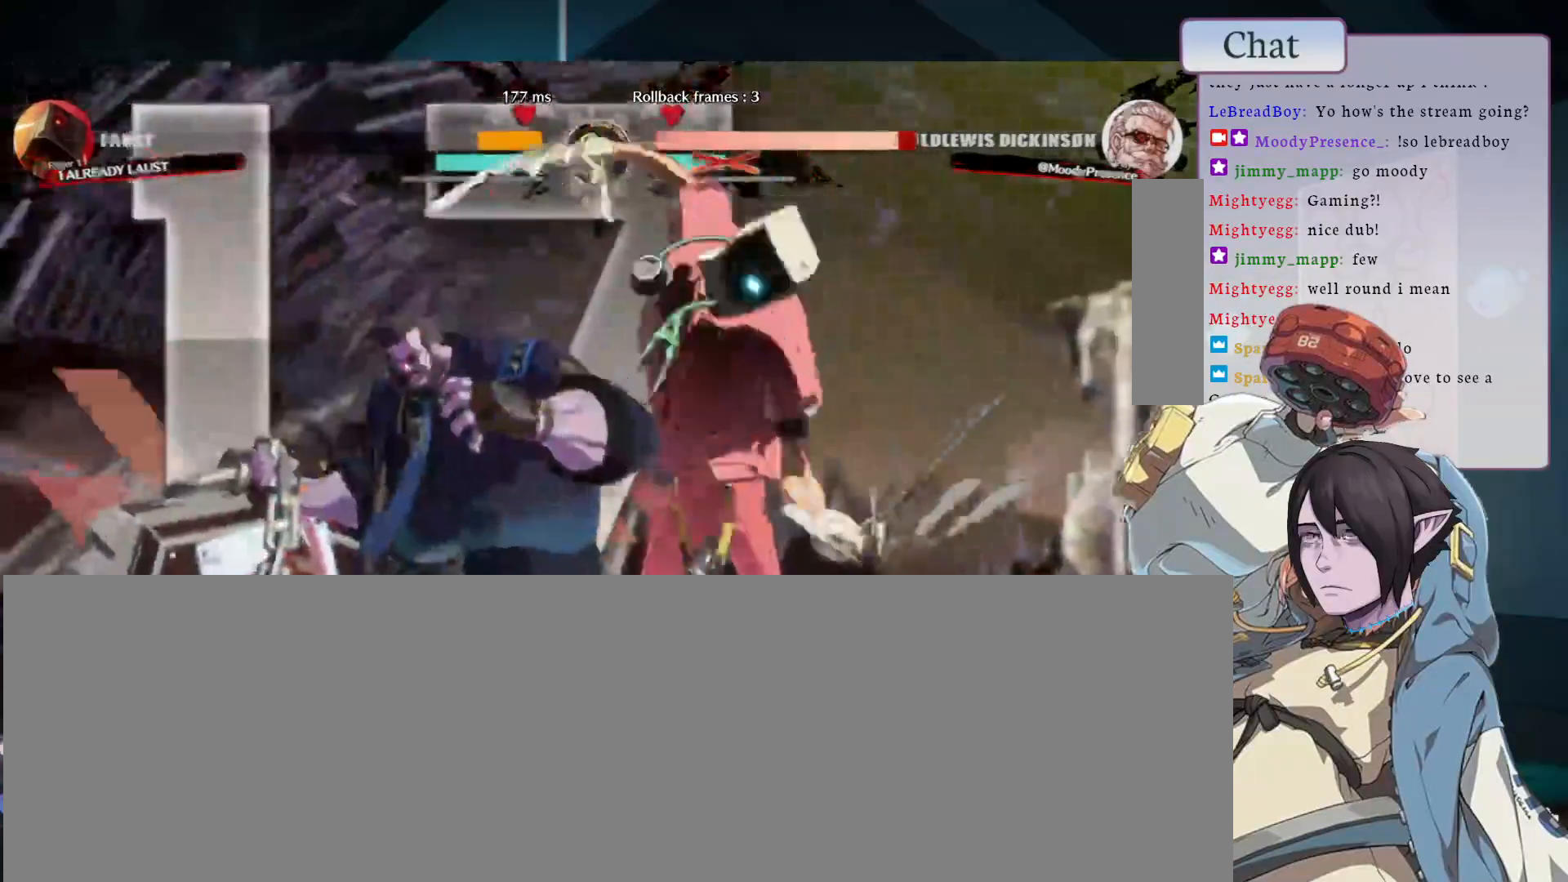
{"dt_ms": 500, "buttons": [], "left_stick": "center", "events": []}
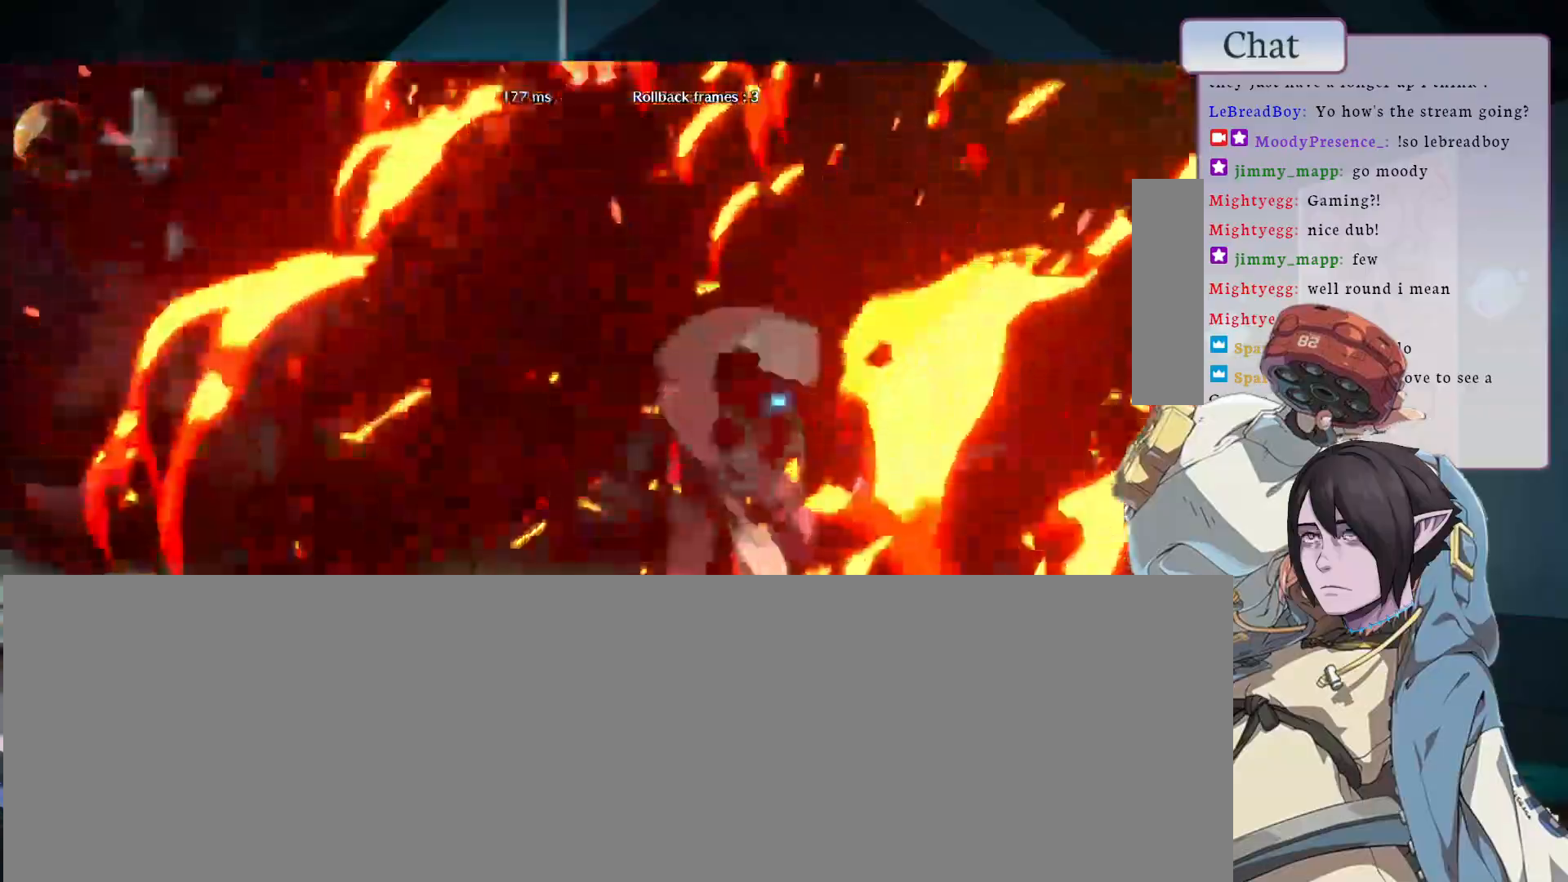
{"dt_ms": 500, "buttons": [], "left_stick": "center", "events": []}
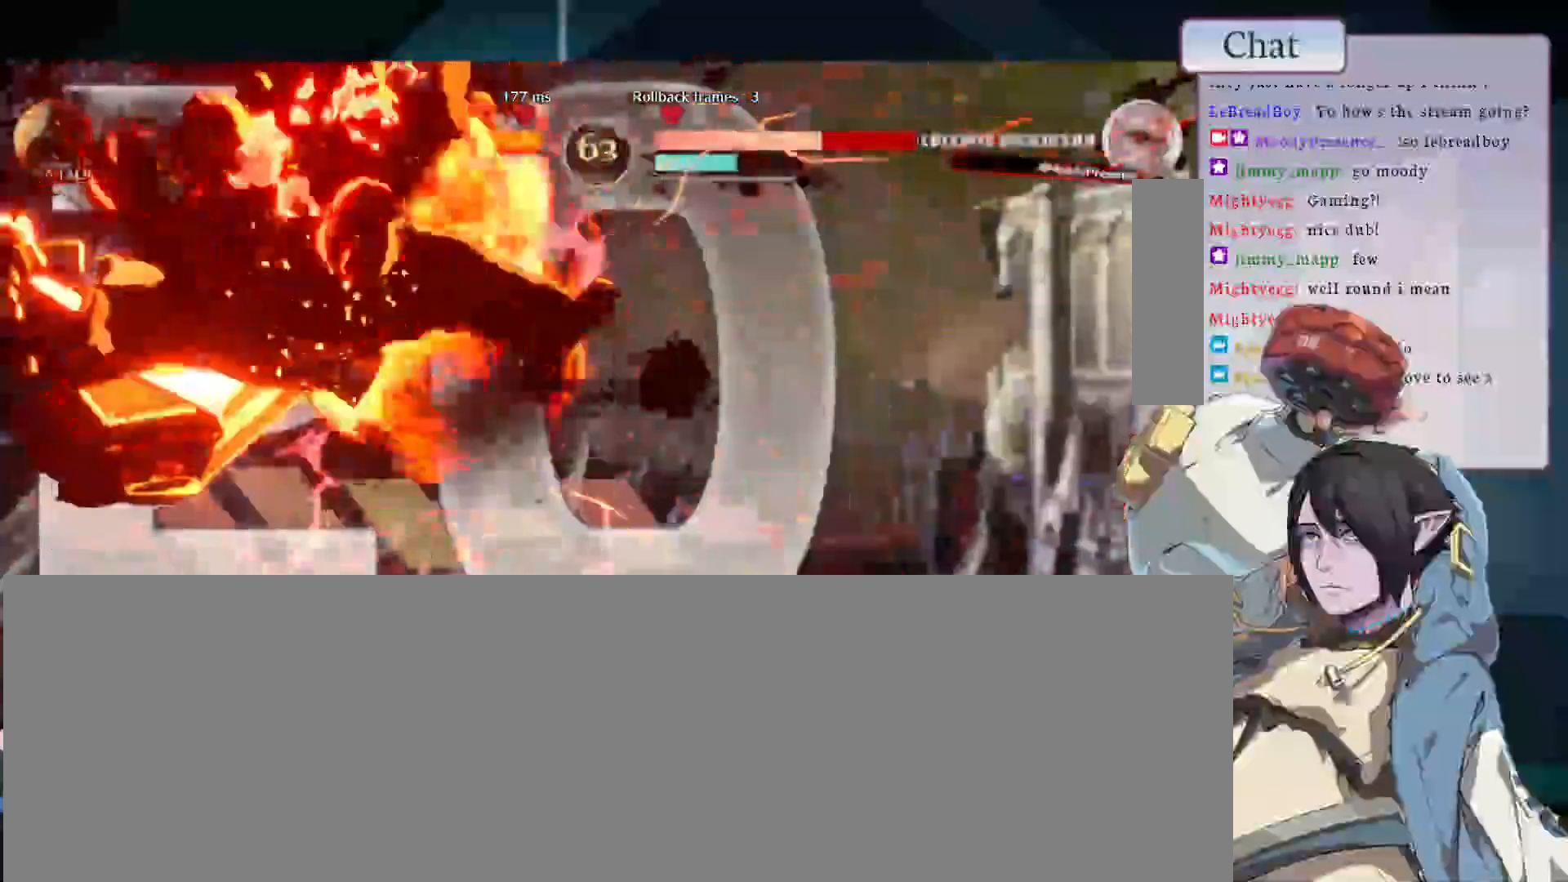
{"dt_ms": 500, "buttons": [], "left_stick": "center", "events": []}
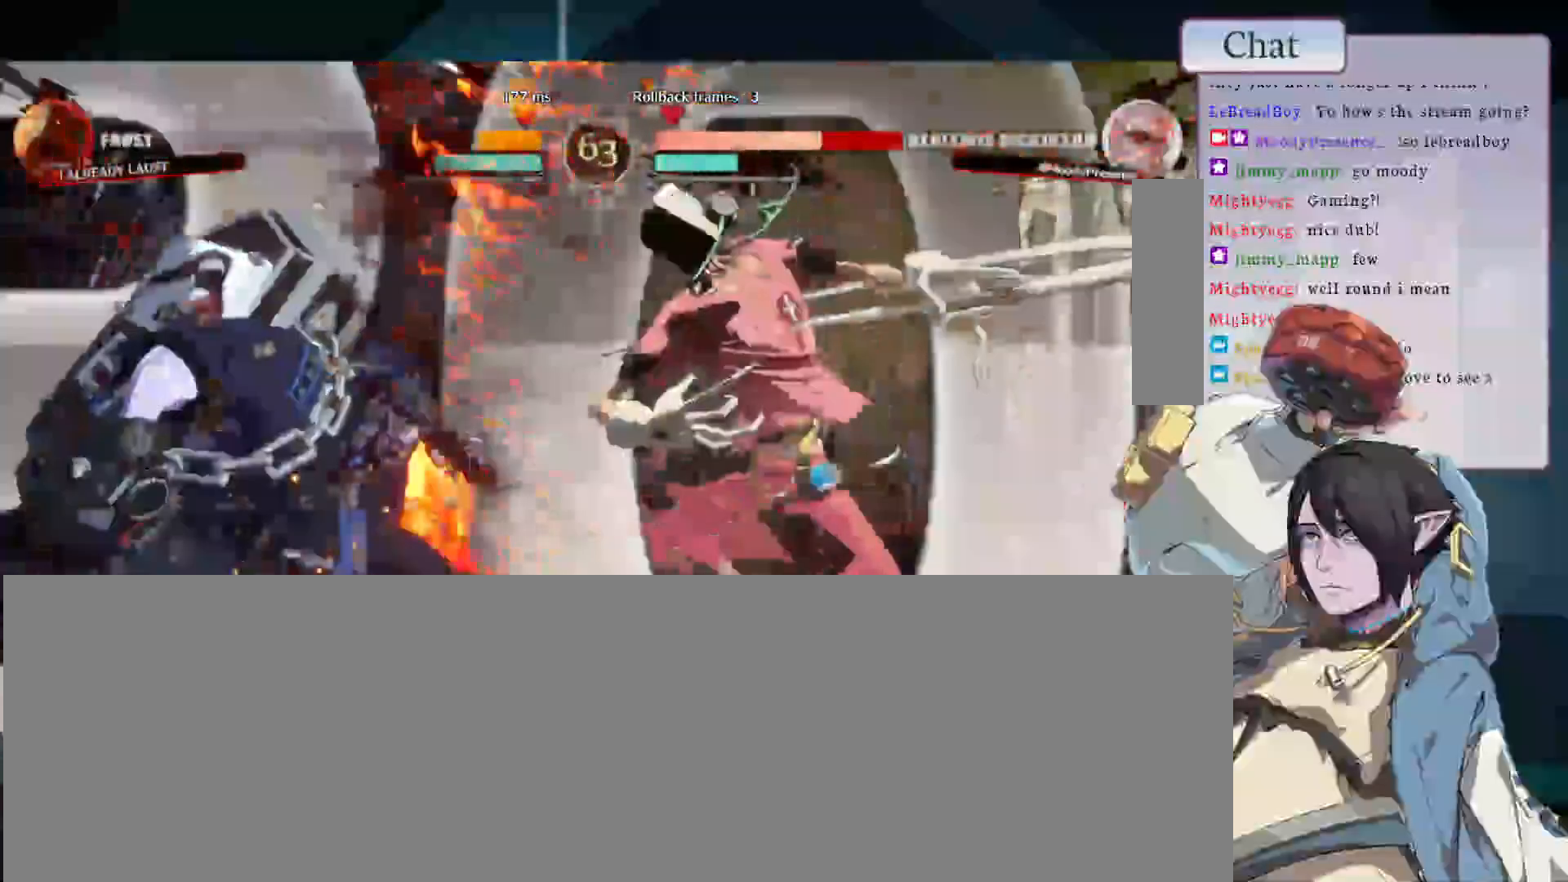
{"dt_ms": 500, "buttons": [], "left_stick": "center", "events": []}
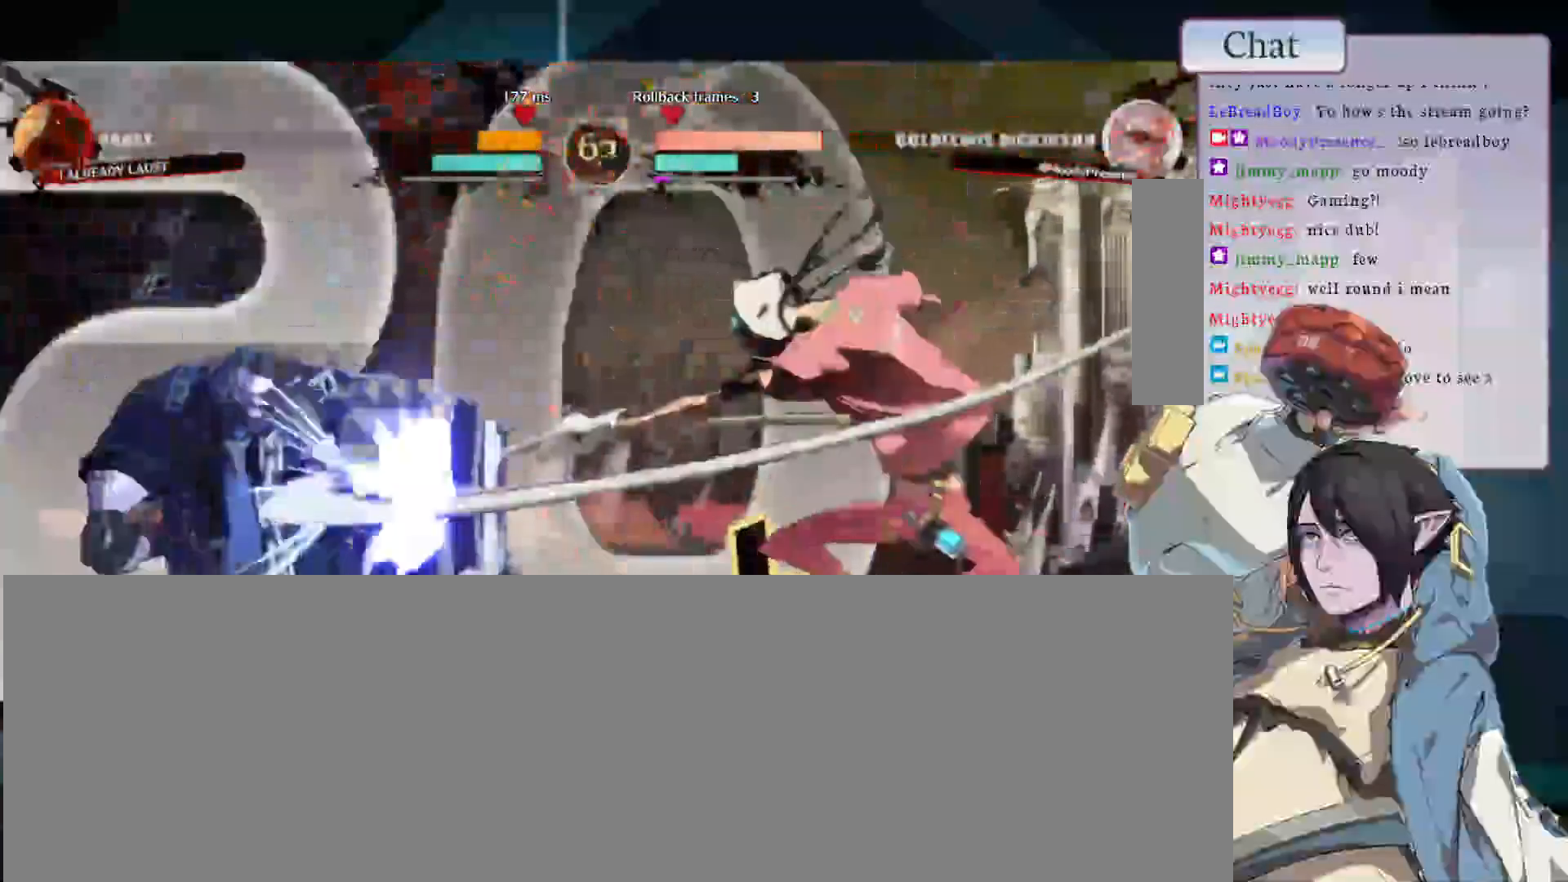
{"dt_ms": 500, "buttons": [], "left_stick": "center", "events": []}
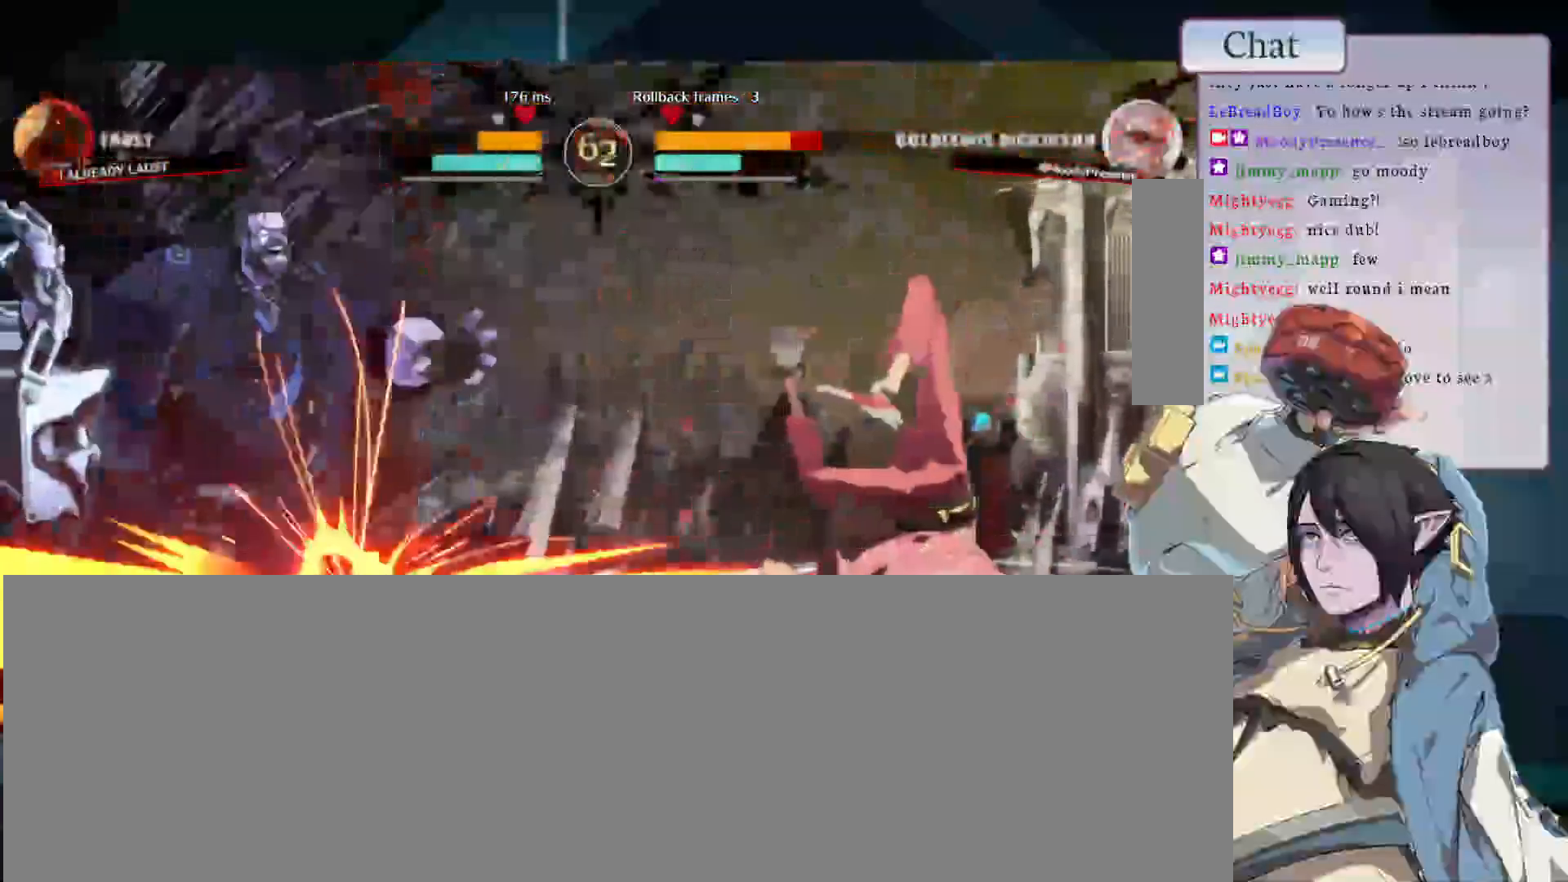
{"dt_ms": 500, "buttons": [], "left_stick": "center", "events": []}
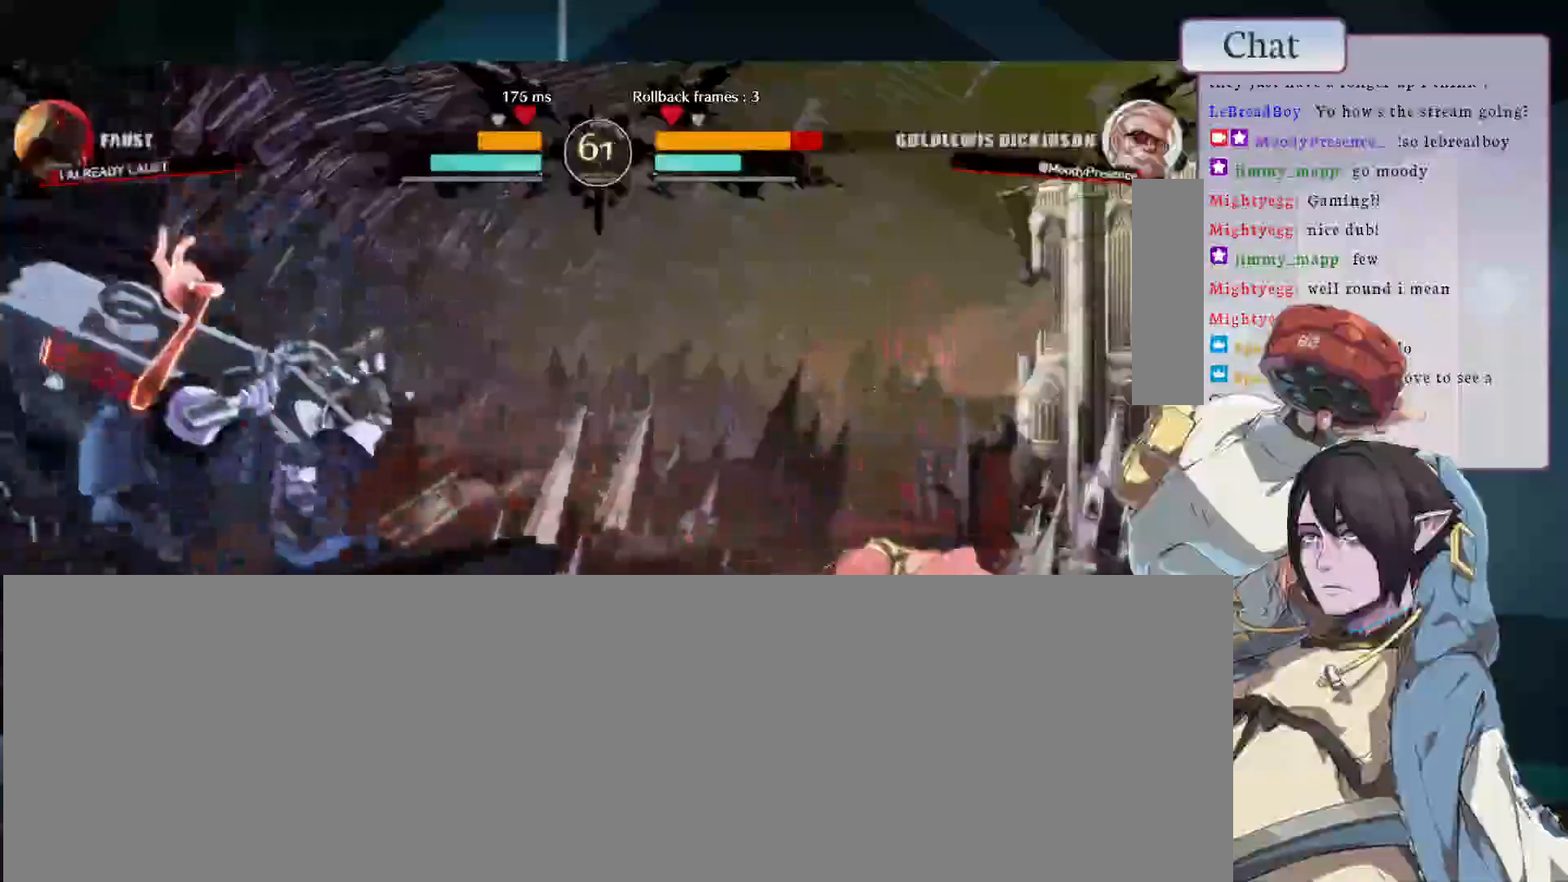
{"dt_ms": 500, "buttons": [], "left_stick": "center", "events": [[50, "CROSS", "down"], [150, "CROSS", "up"]]}
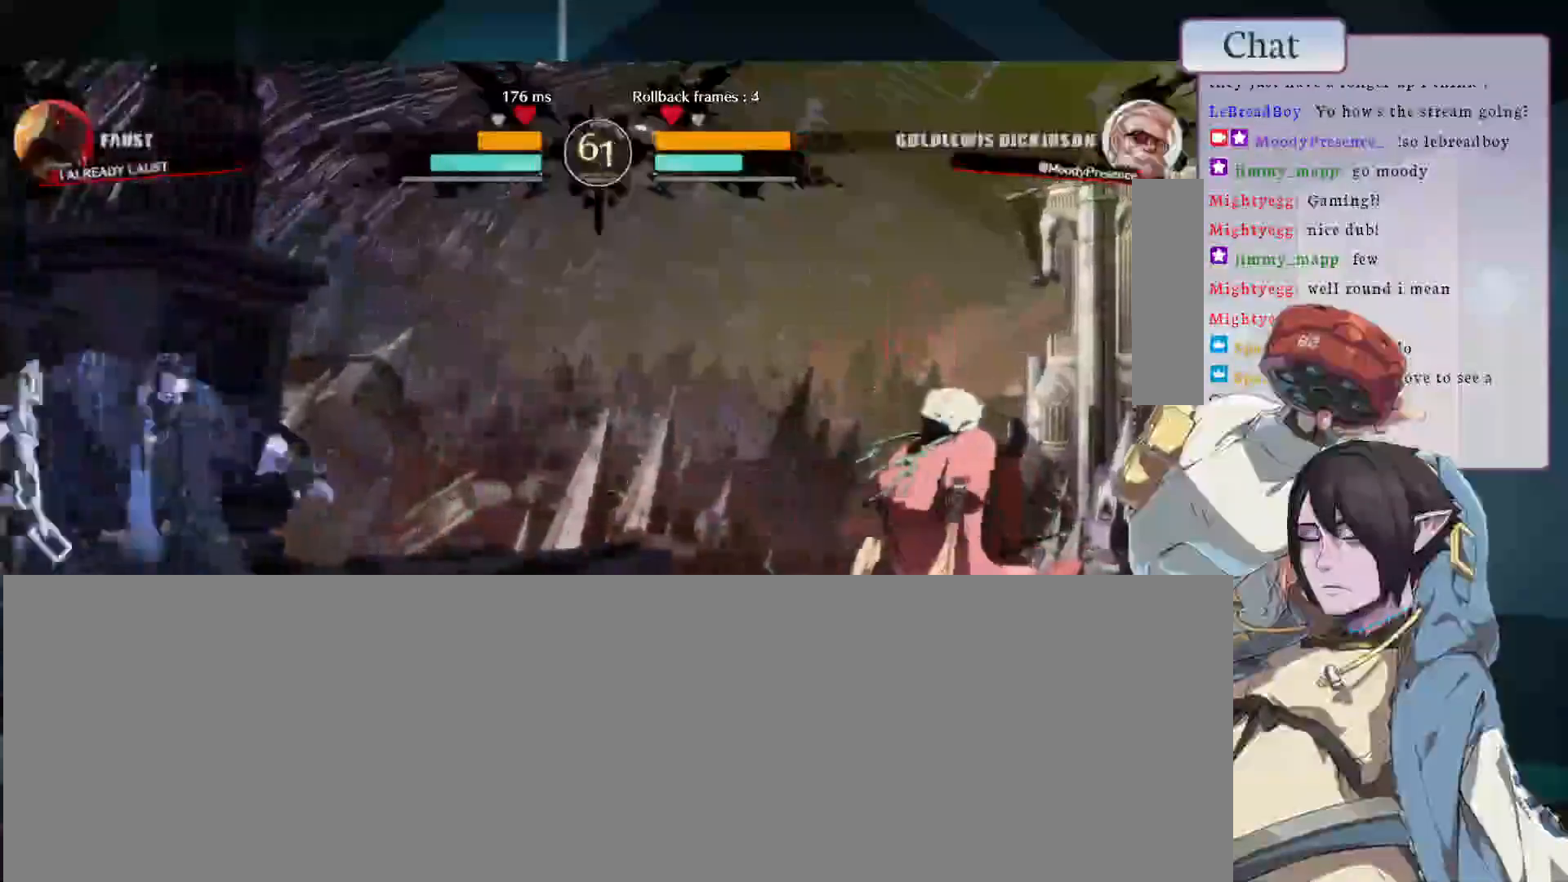
{"dt_ms": 500, "buttons": ["L2"], "left_stick": "center", "events": [[450, "L2", "down"]]}
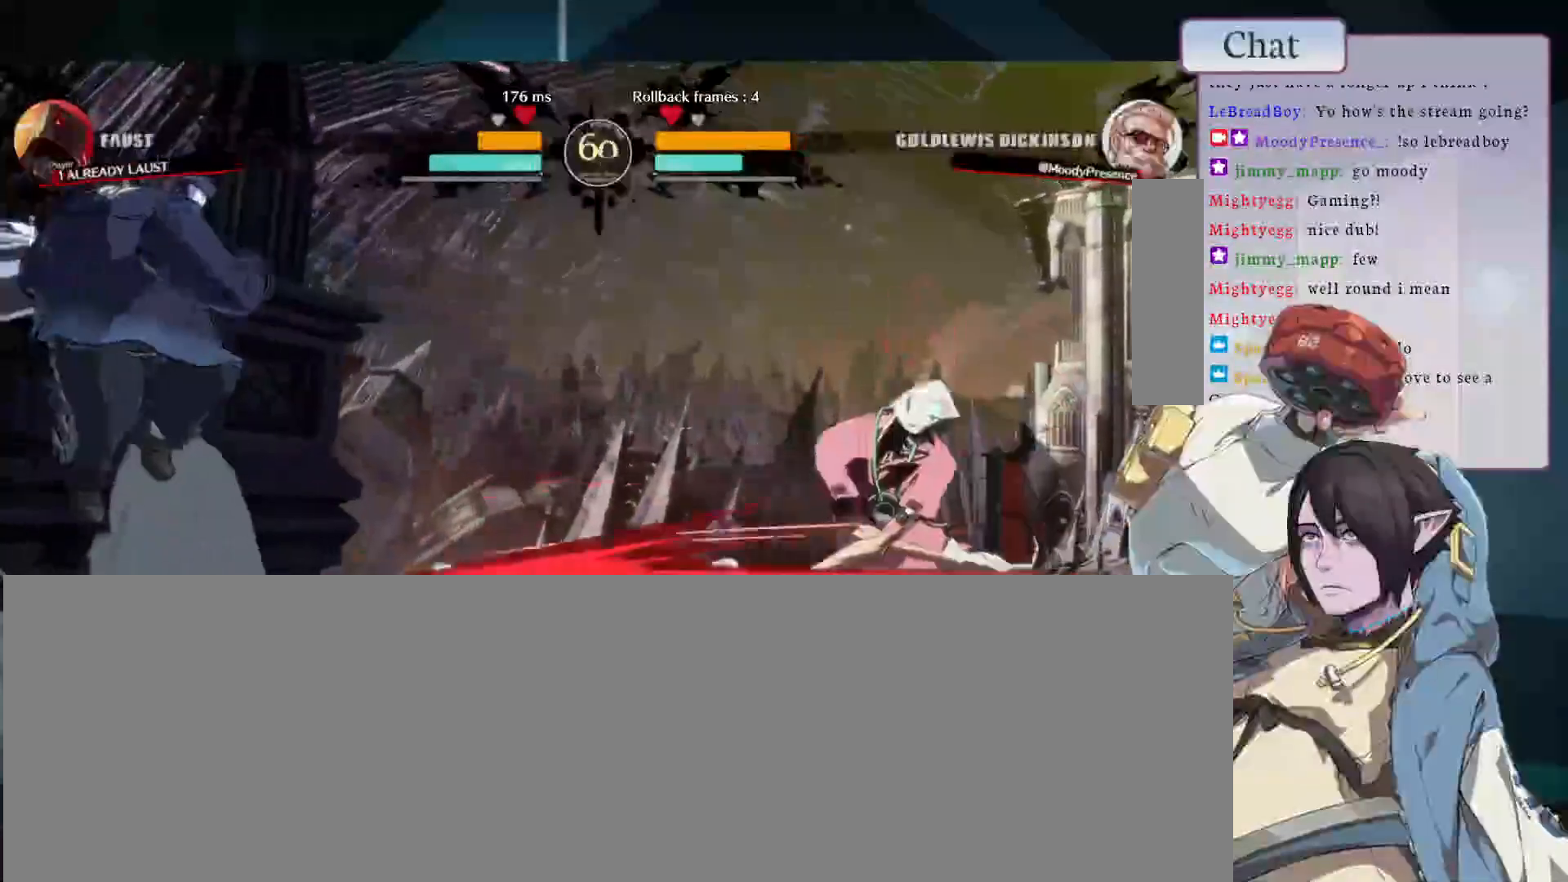
{"dt_ms": 500, "buttons": [], "left_stick": "center", "events": [[233, "L2", "up"]]}
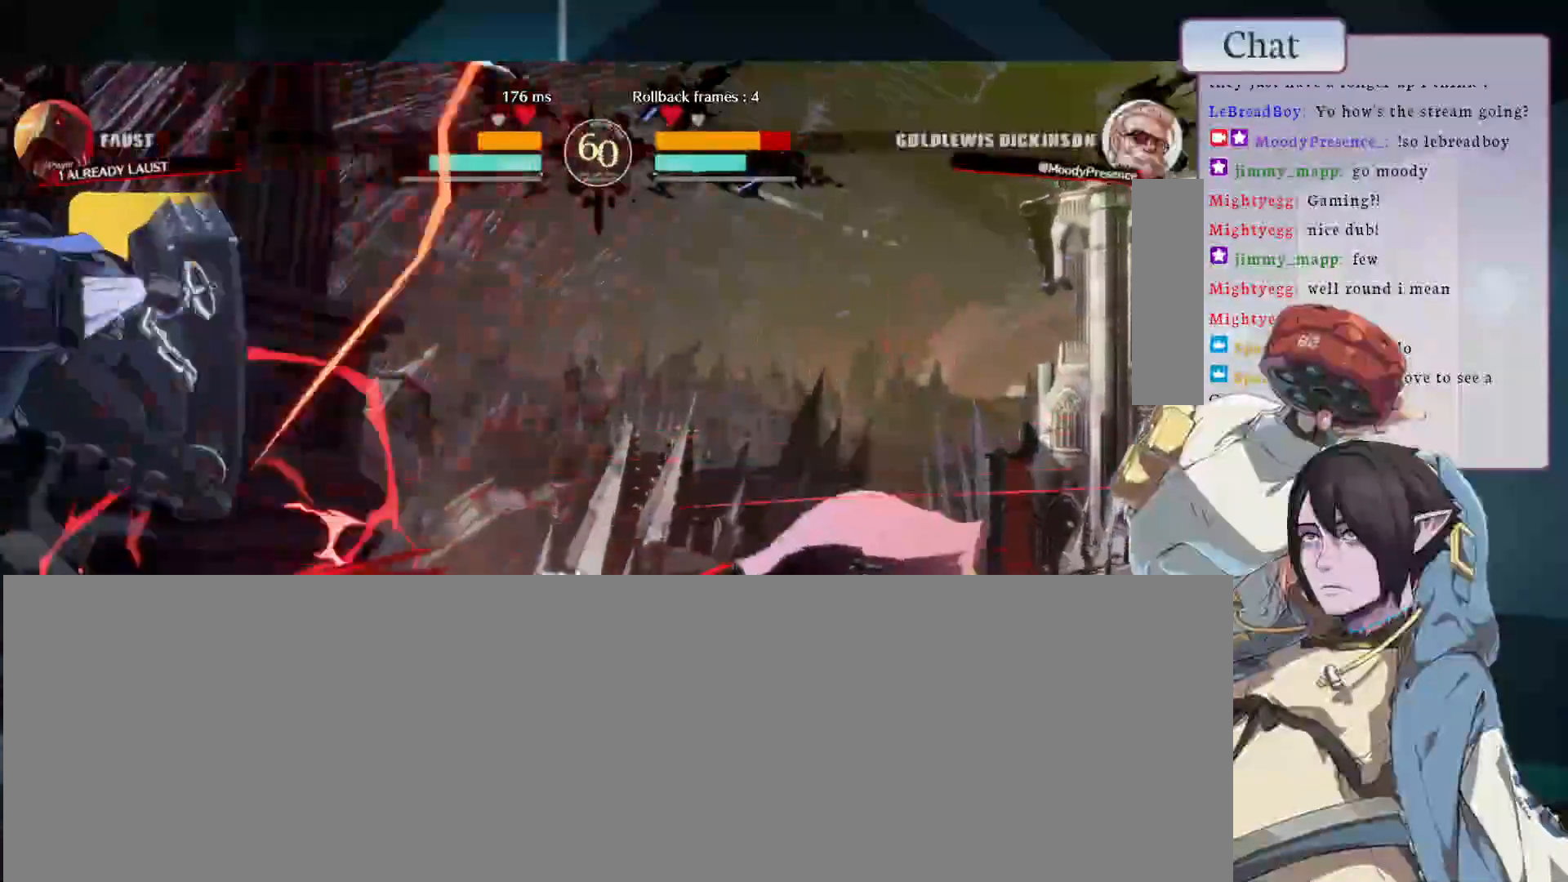
{"dt_ms": 500, "buttons": [], "left_stick": "center", "events": [[217, "CROSS", "down"], [333, "CROSS", "up"]]}
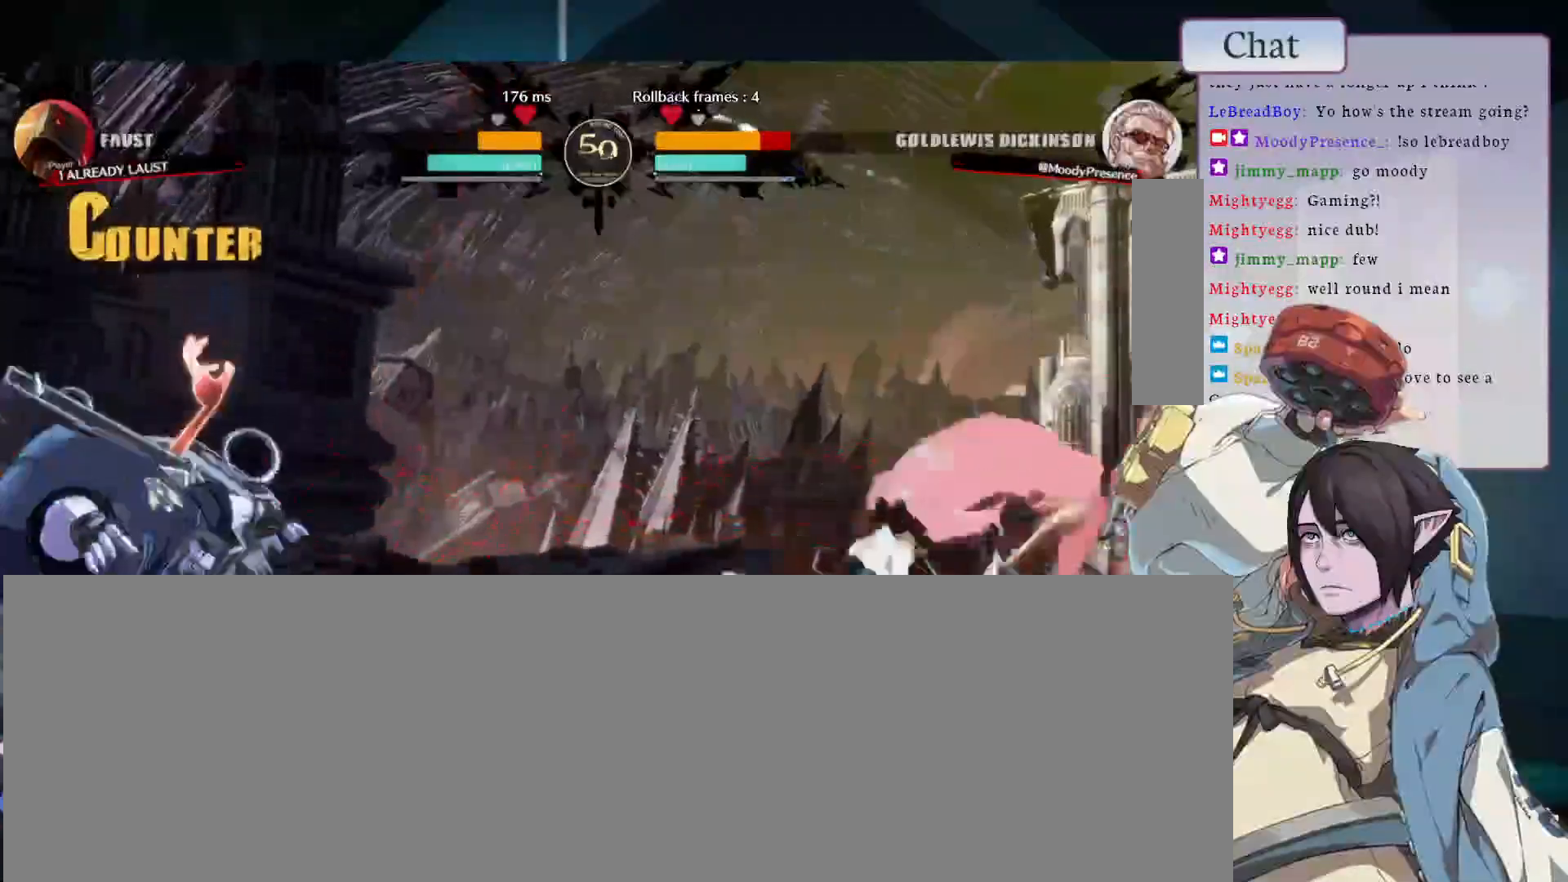
{"dt_ms": 500, "buttons": [], "left_stick": "center", "events": []}
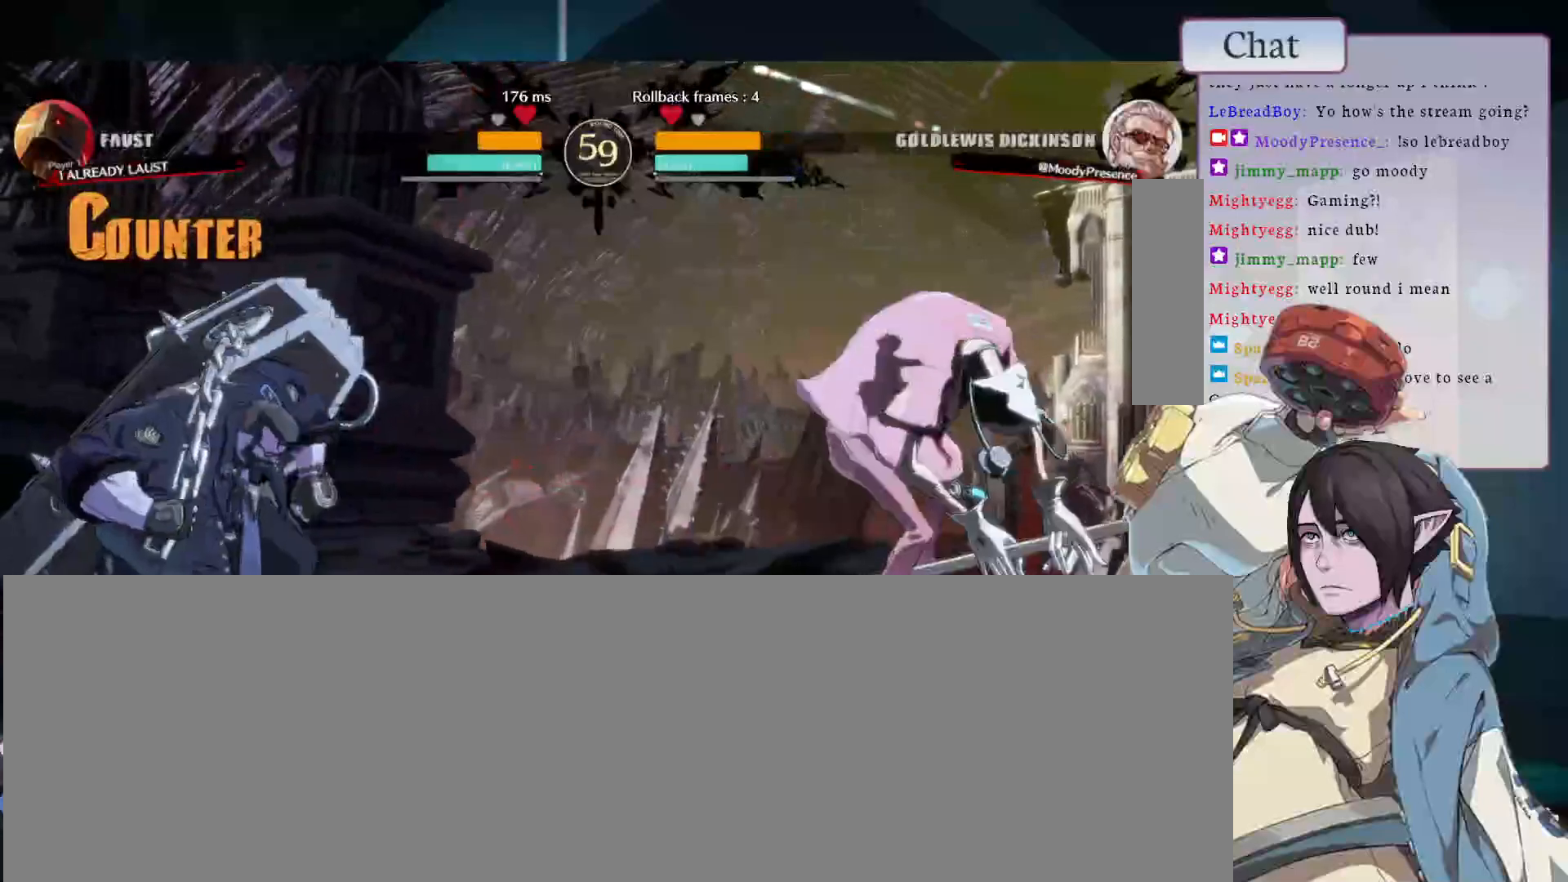
{"dt_ms": 500, "buttons": [], "left_stick": "center", "events": []}
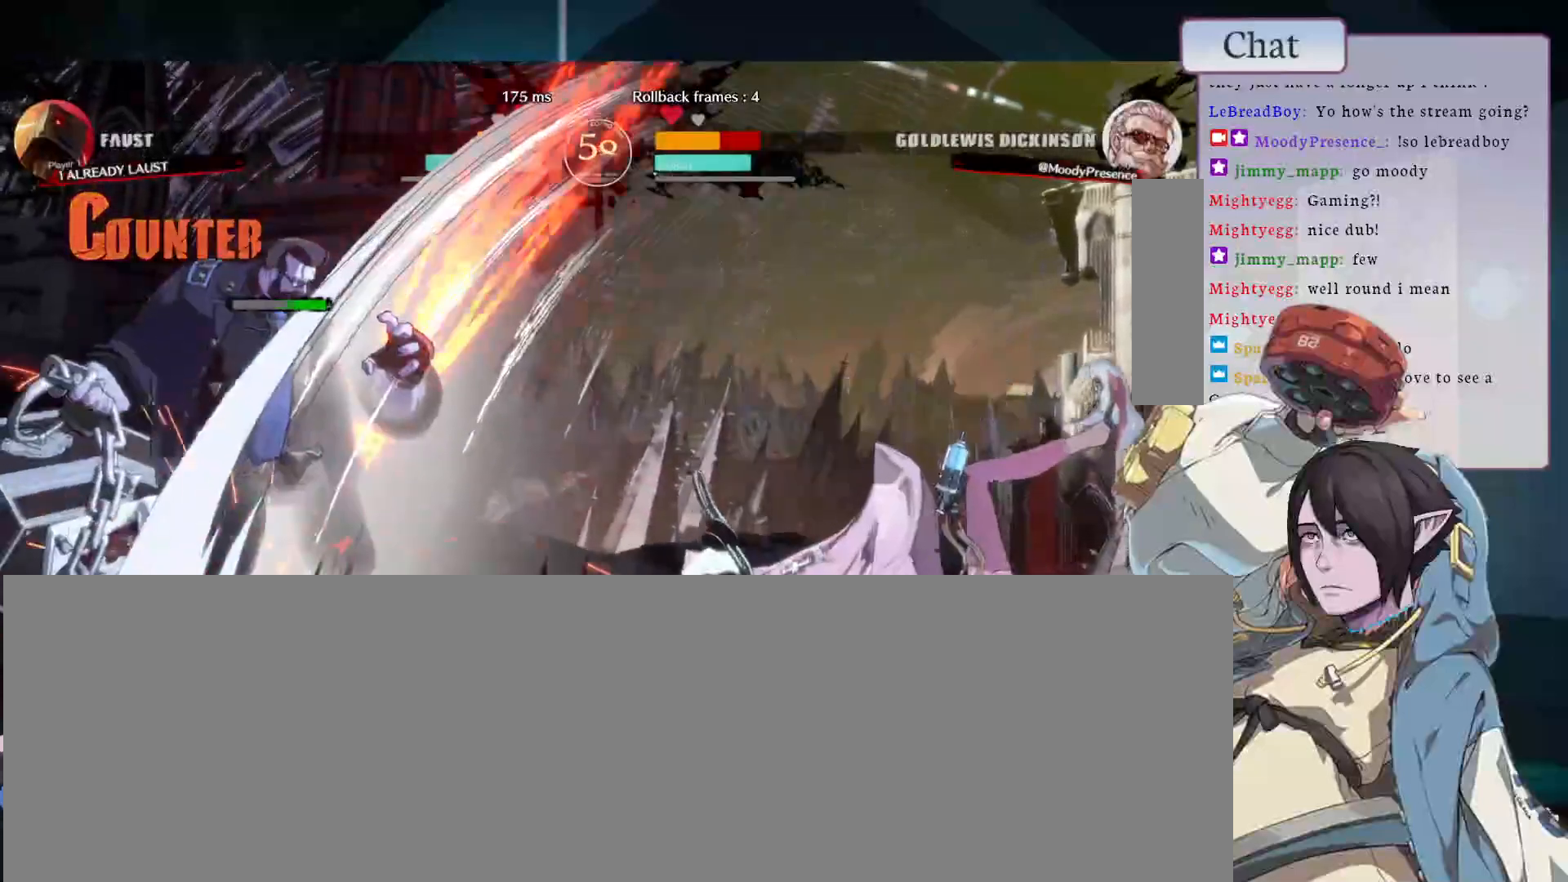
{"dt_ms": 500, "buttons": [], "left_stick": "center", "events": [[33, "CROSS", "down"], [150, "CROSS", "up"], [200, "CROSS", "down"], [283, "CROSS", "up"], [333, "CROSS", "down"], [483, "CROSS", "up"]]}
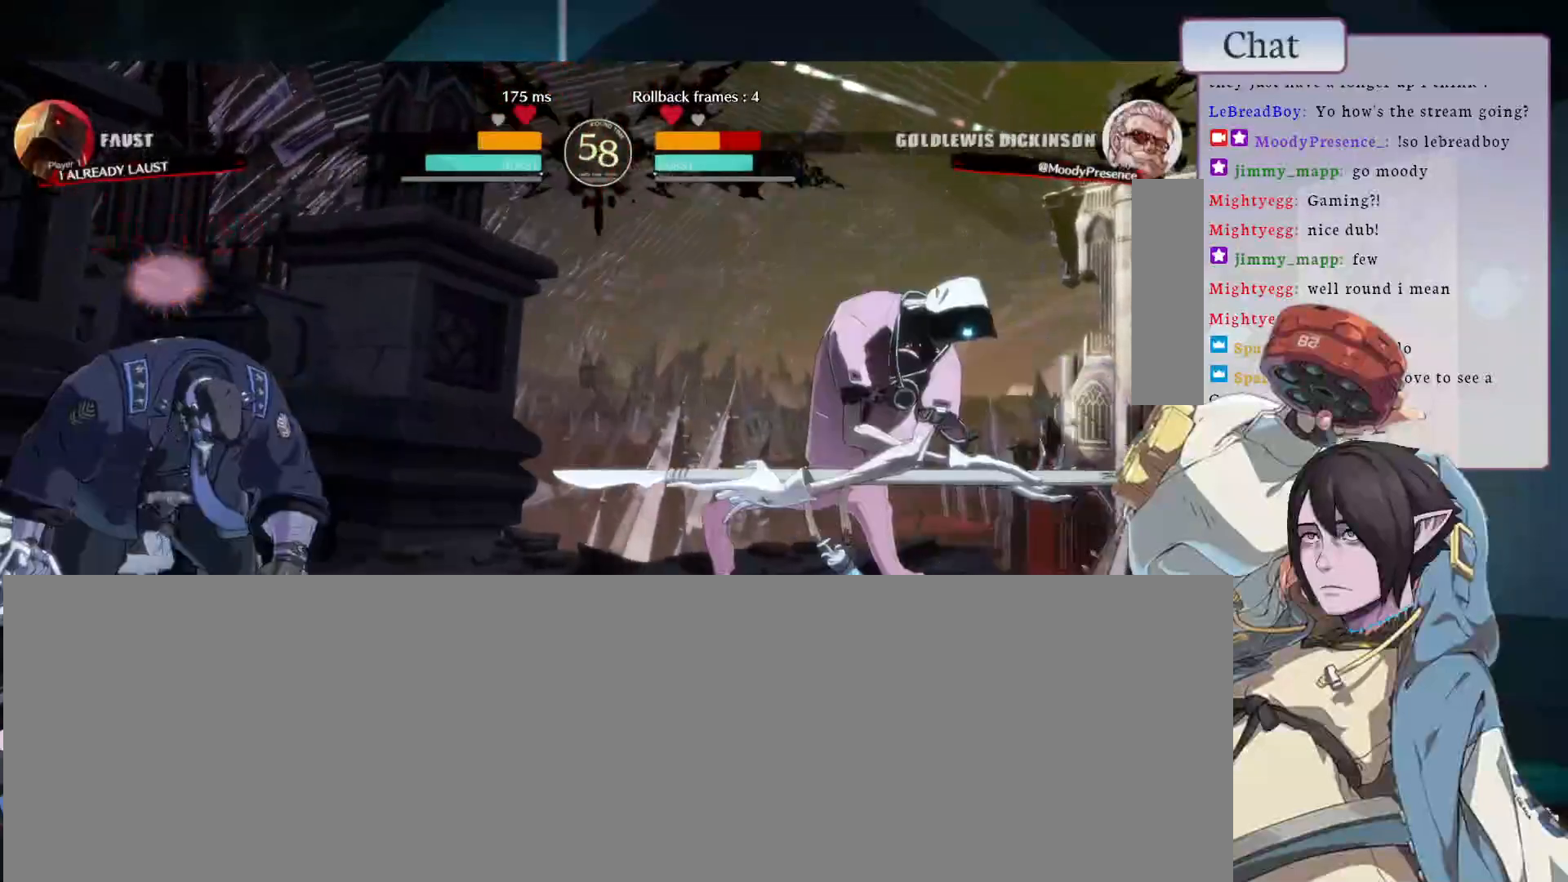
{"dt_ms": 500, "buttons": [], "left_stick": "center", "events": []}
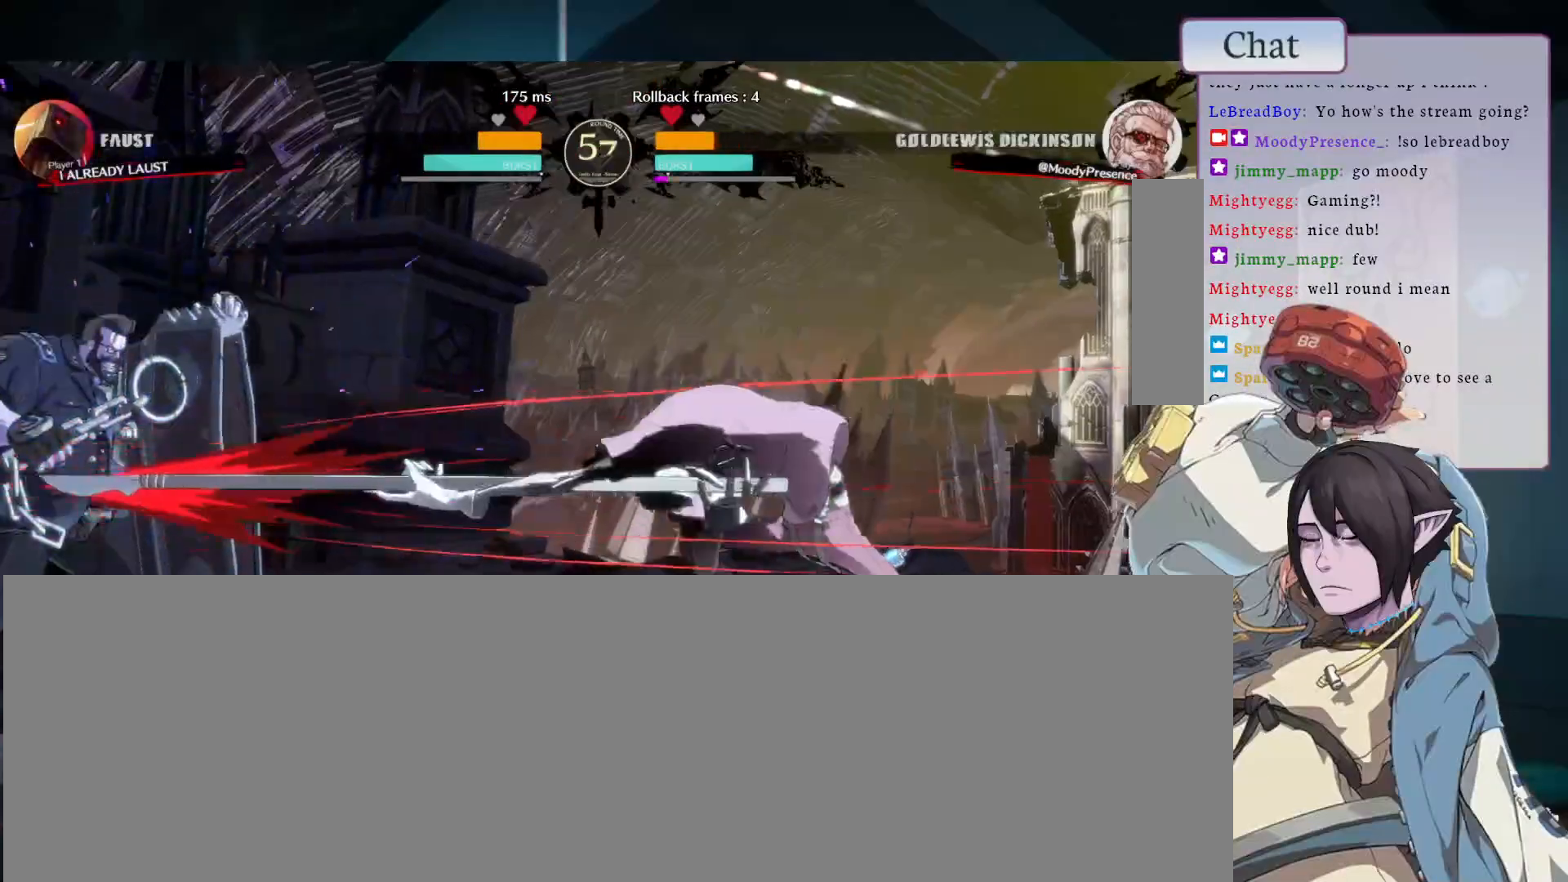
{"dt_ms": 500, "buttons": [], "left_stick": "center", "events": [[133, "L1", "down"], [267, "L1", "up"]]}
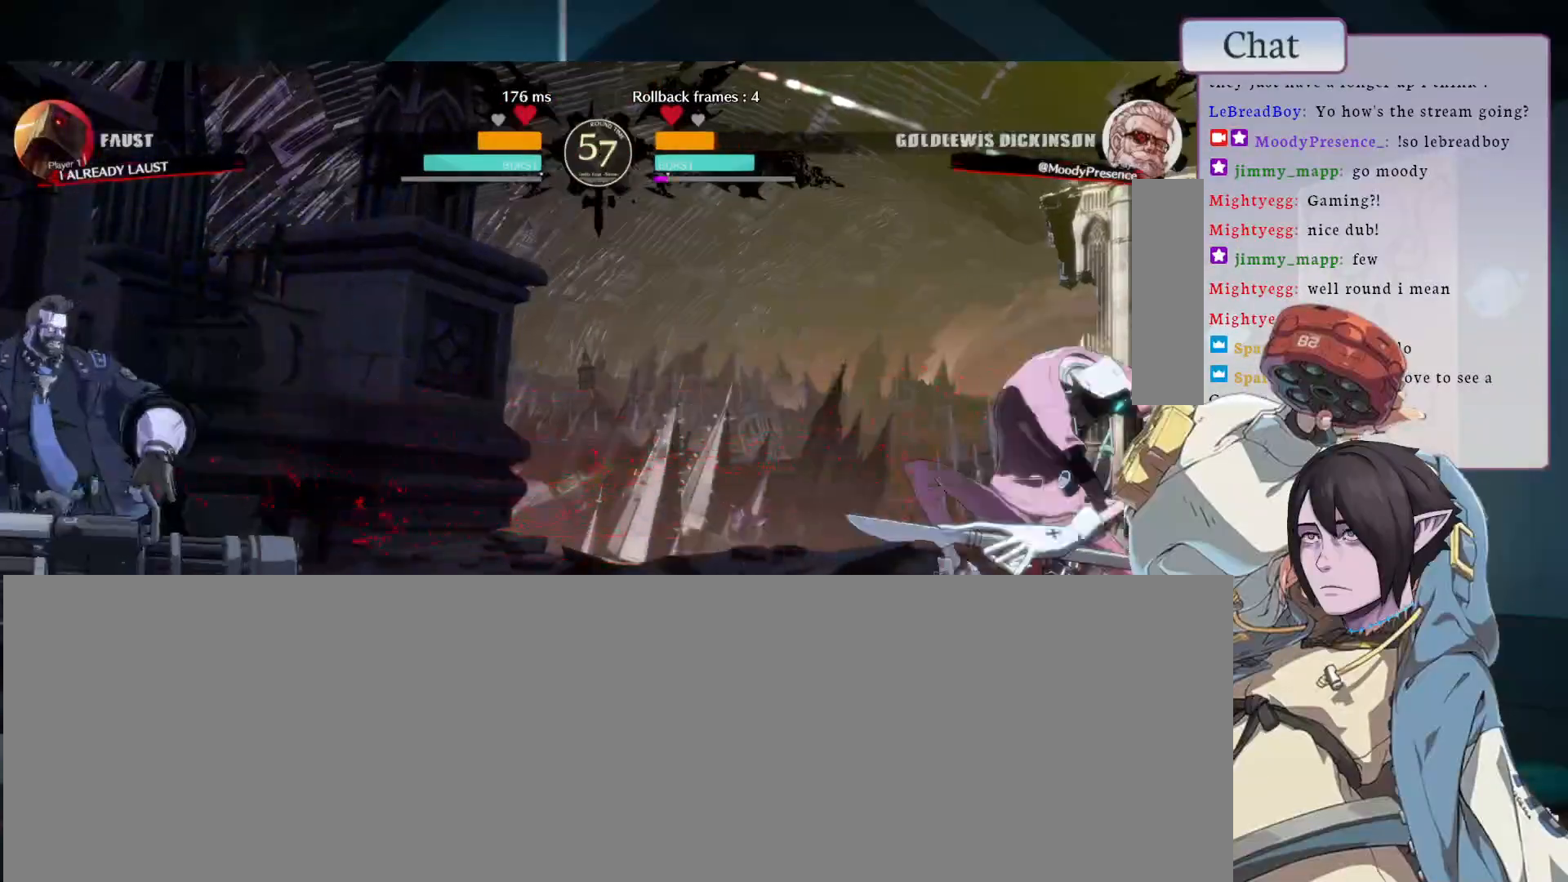
{"dt_ms": 500, "buttons": [], "left_stick": "center", "events": []}
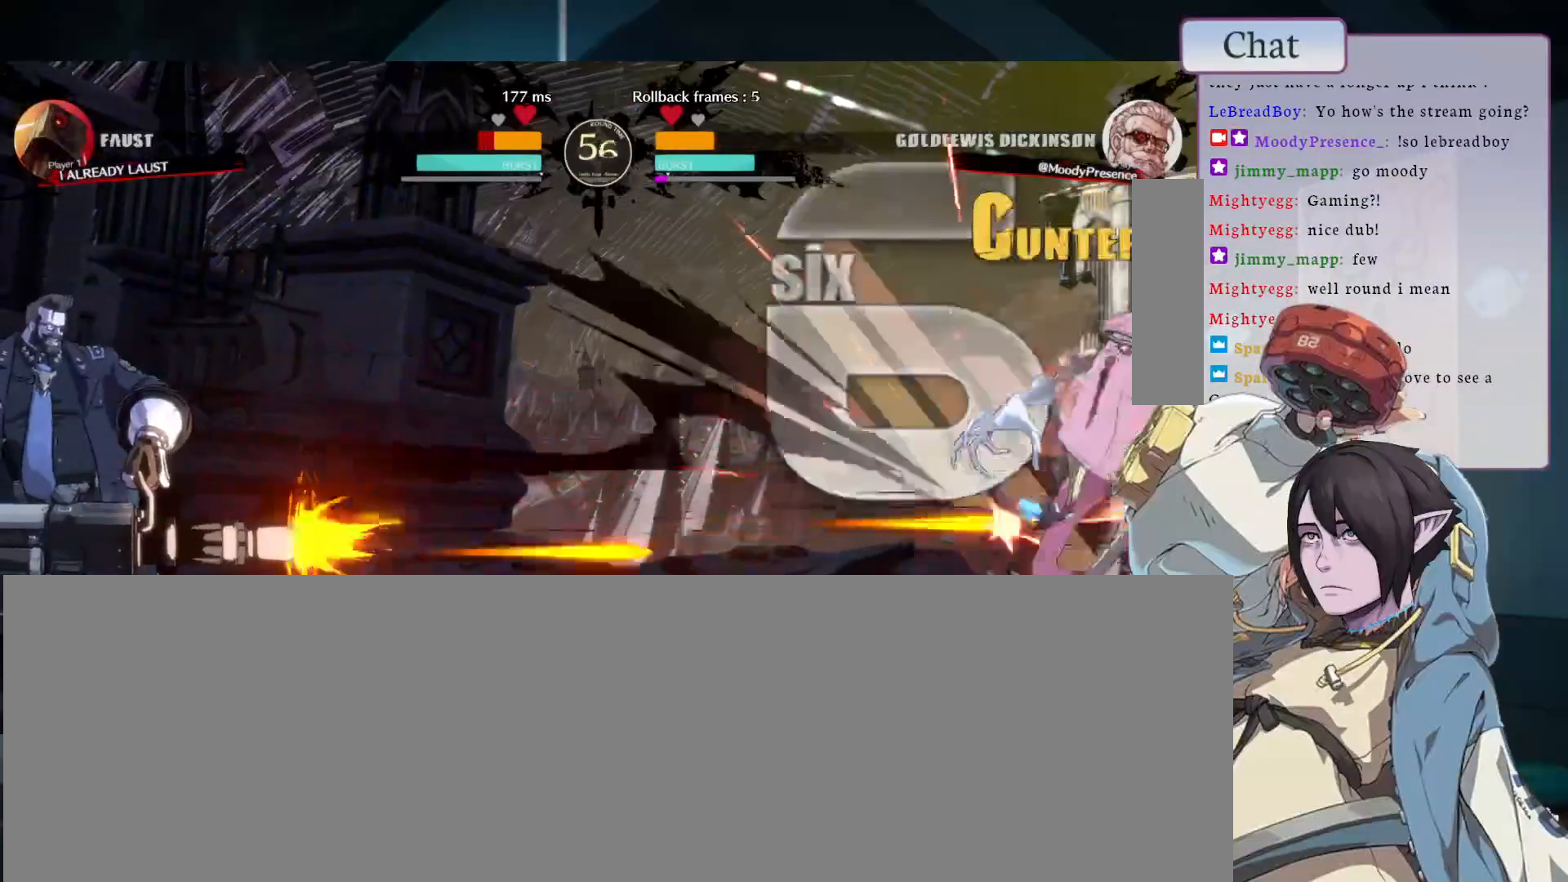
{"dt_ms": 500, "buttons": ["CIRCLE"], "left_stick": "center", "events": [[167, "CIRCLE", "down"], [250, "CIRCLE", "up"], [317, "CIRCLE", "down"], [417, "CIRCLE", "up"], [450, "CIRCLE", "down"]]}
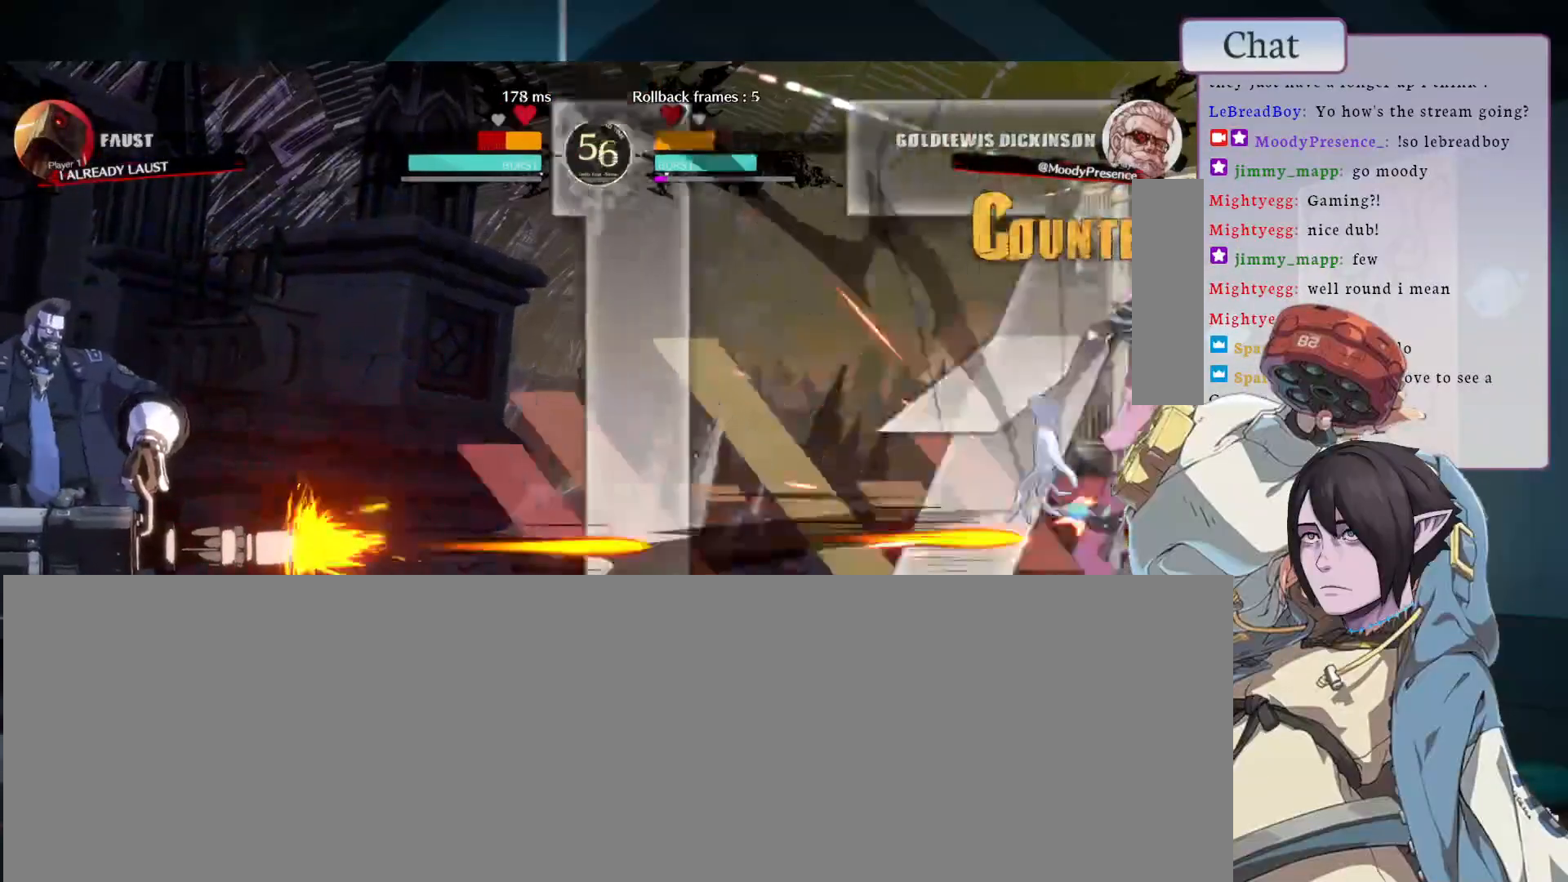
{"dt_ms": 500, "buttons": [], "left_stick": "center", "events": [[50, "CIRCLE", "up"], [117, "CIRCLE", "down"], [183, "CIRCLE", "up"], [233, "CIRCLE", "down"], [333, "CIRCLE", "up"], [367, "CIRCLE", "down"], [467, "CIRCLE", "up"]]}
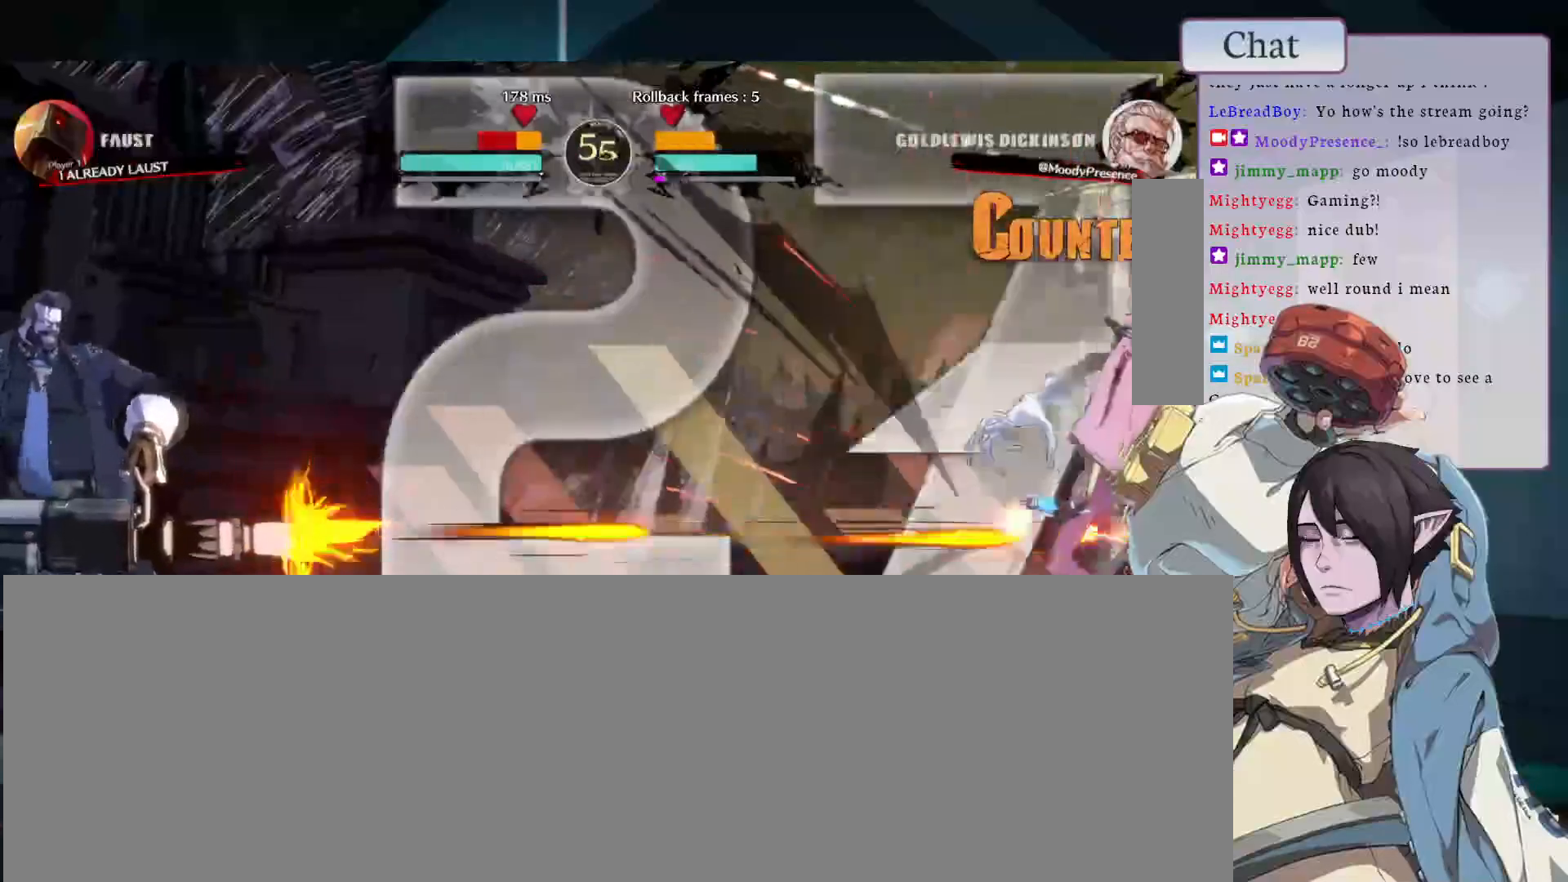
{"dt_ms": 500, "buttons": ["CIRCLE"], "left_stick": "center", "events": [[33, "CIRCLE", "down"], [100, "CIRCLE", "up"], [133, "CIRCLE", "down"], [250, "CIRCLE", "up"], [283, "CIRCLE", "down"], [383, "CIRCLE", "up"], [433, "CIRCLE", "down"]]}
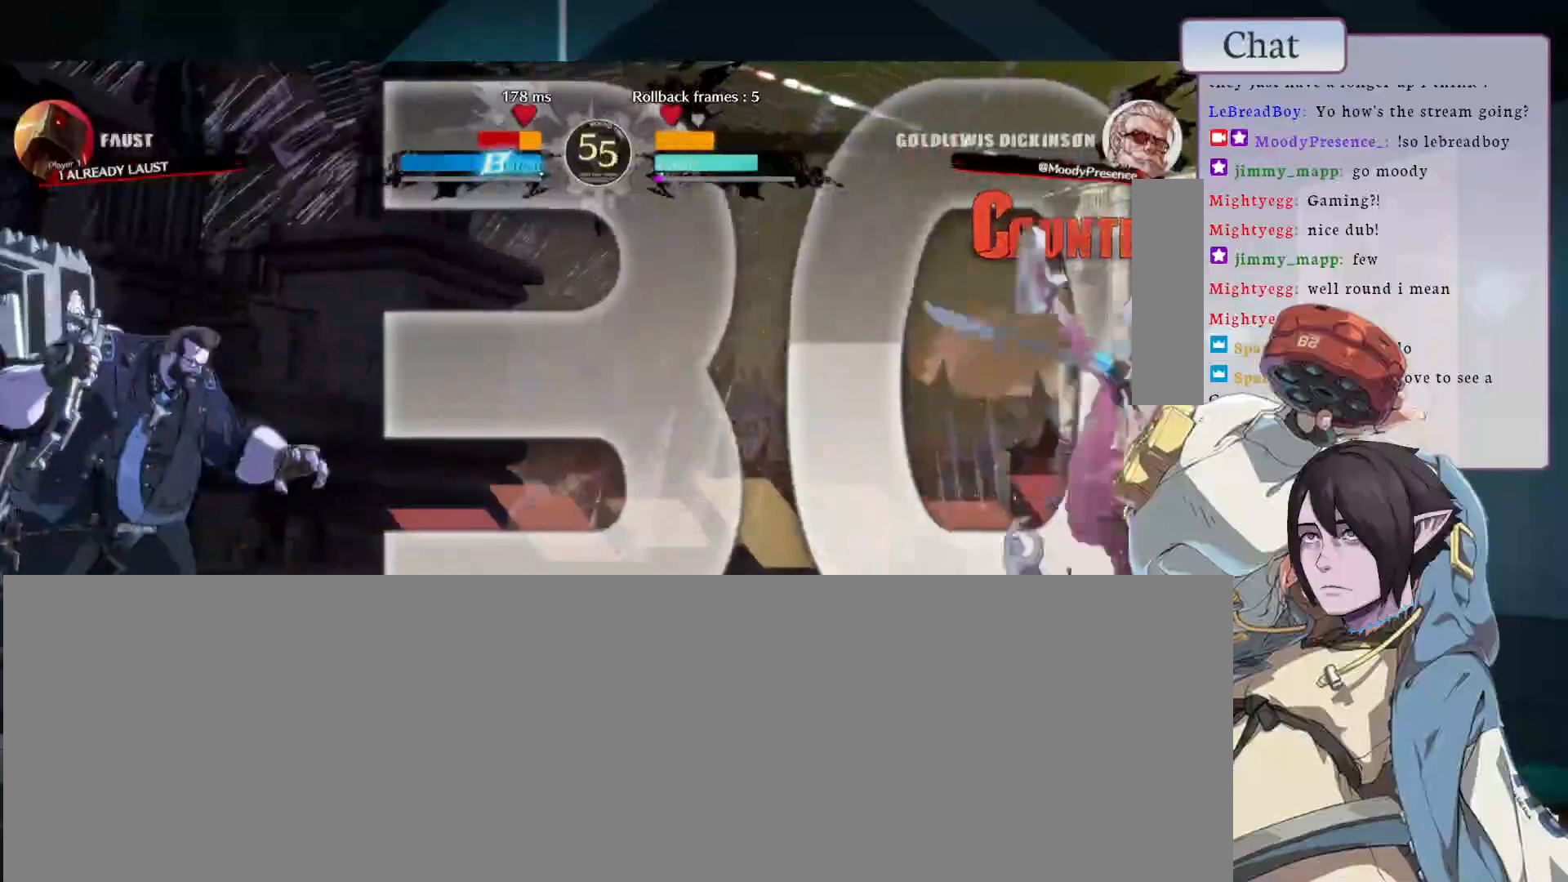
{"dt_ms": 500, "buttons": ["CIRCLE"], "left_stick": "center", "events": [[17, "CIRCLE", "up"], [83, "CIRCLE", "down"], [167, "CIRCLE", "up"], [233, "CIRCLE", "down"]]}
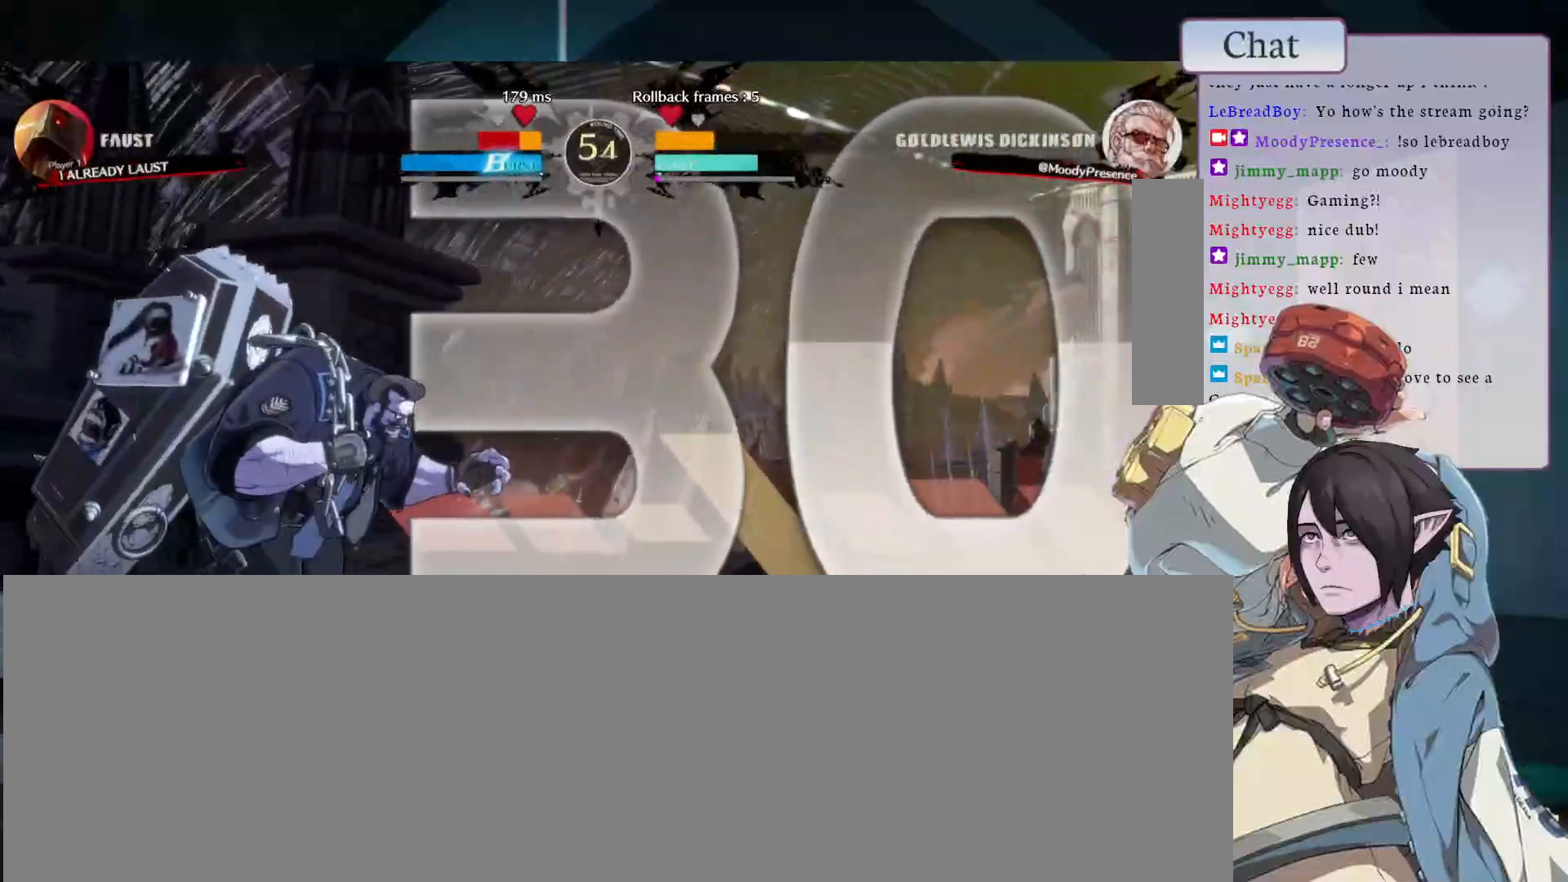
{"dt_ms": 500, "buttons": ["CIRCLE"], "left_stick": "center", "events": []}
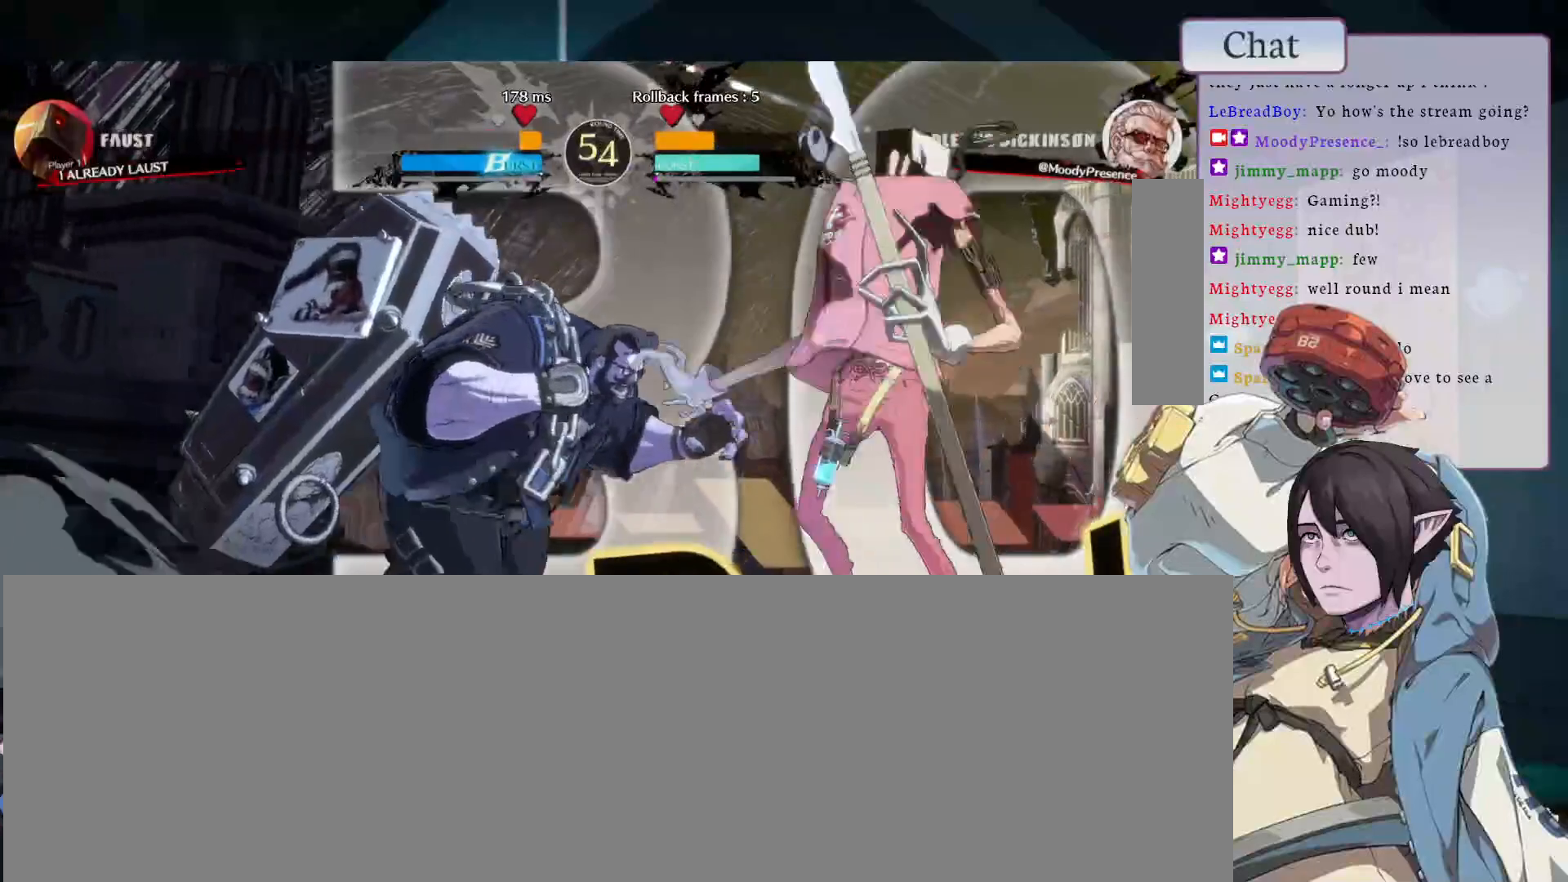
{"dt_ms": 500, "buttons": [], "left_stick": "center", "events": [[67, "CIRCLE", "up"]]}
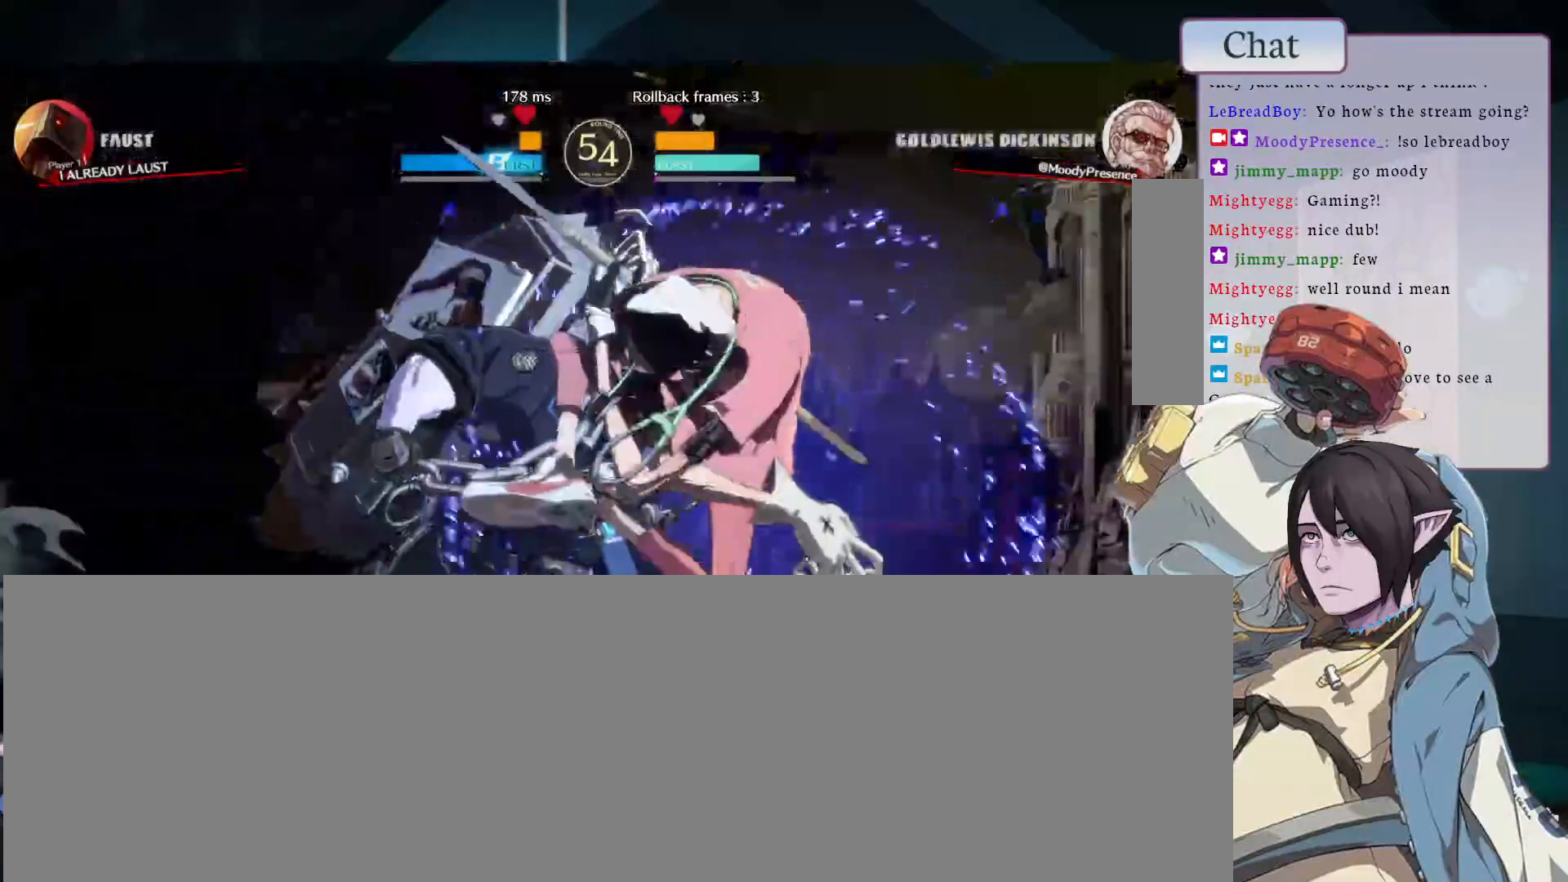
{"dt_ms": 500, "buttons": [], "left_stick": "center", "events": [[417, "CROSS", "down"], [500, "CROSS", "up"]]}
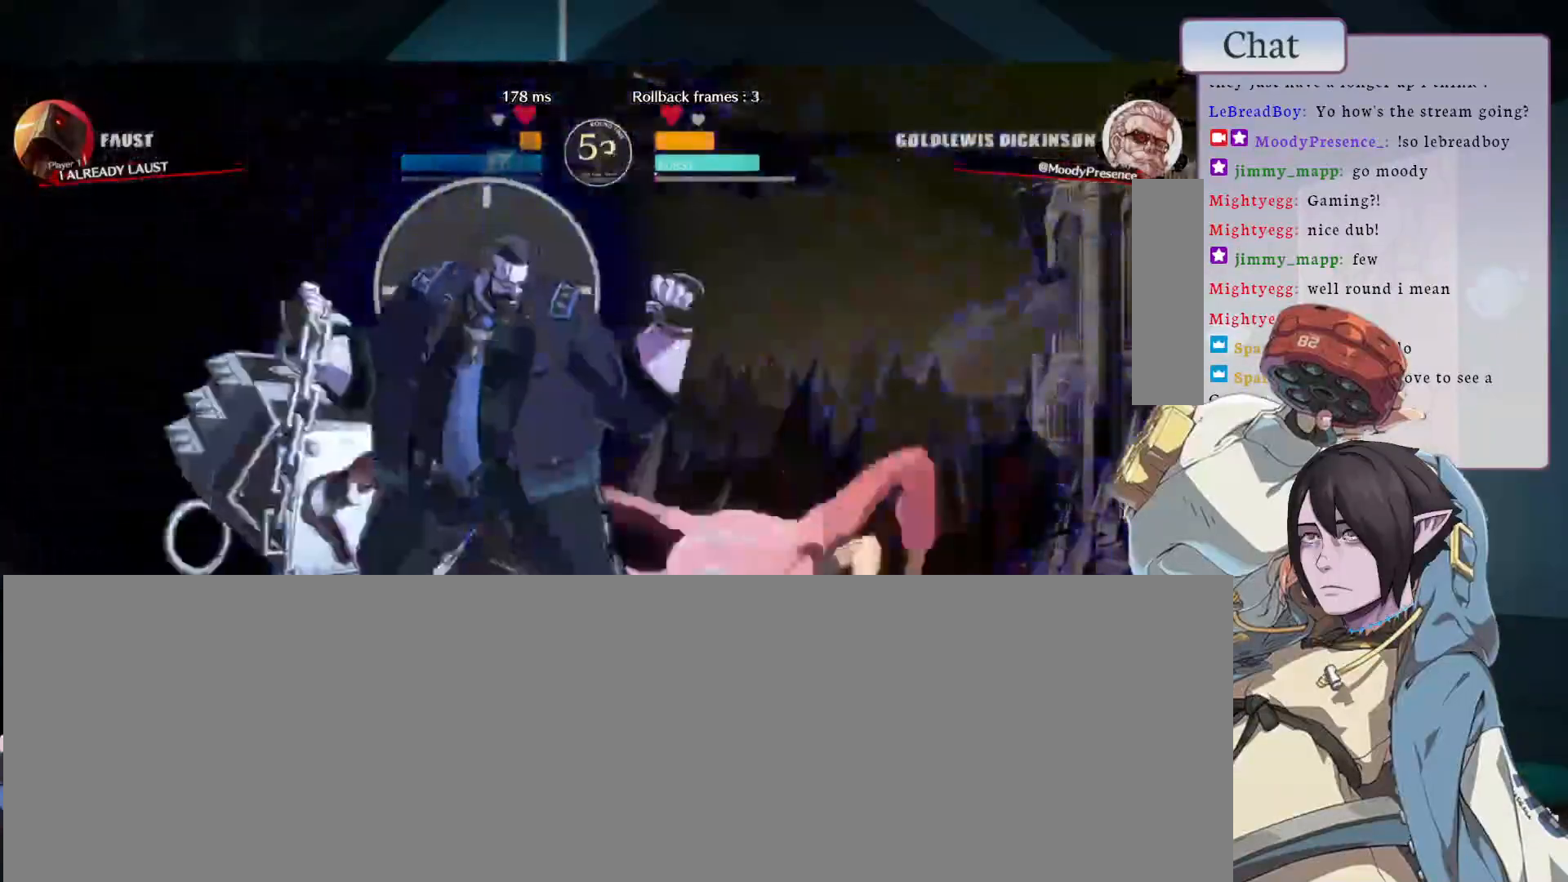
{"dt_ms": 500, "buttons": [], "left_stick": "center", "events": [[67, "CROSS", "down"], [150, "CROSS", "up"]]}